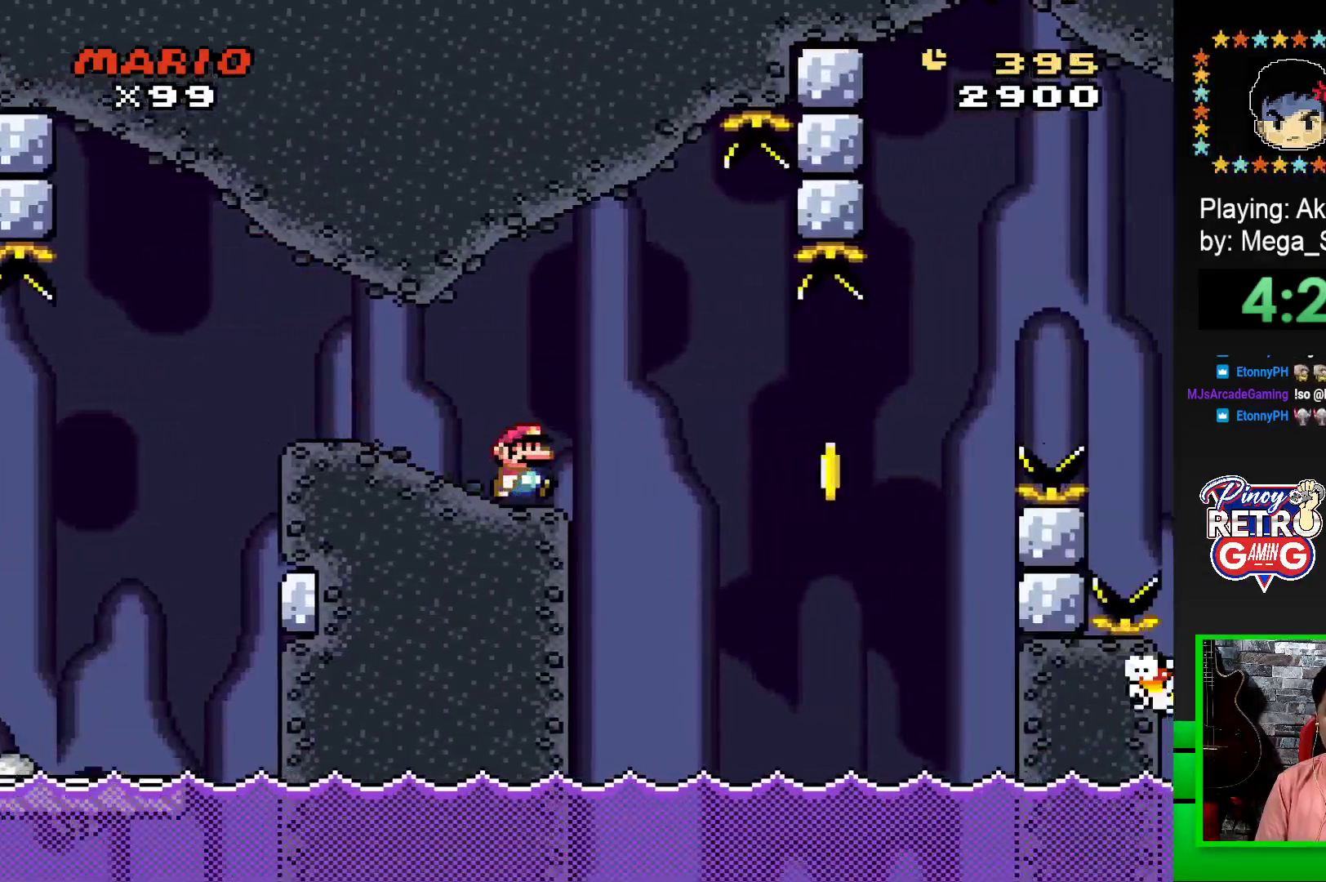
Gameplay with a controller (PlayStation layout); each line is a JSON object with the inputs held at the frame after it. "events" lists button and stick changes between this image and that frame as [ms after this image, input, new state], when the widget could be followed in between. Not read: left_stick right_stick.
{"buttons": ["DPAD_RIGHT"], "events": [[50, "DPAD_RIGHT", "up"], [267, "CROSS", "down"], [350, "DPAD_RIGHT", "down"], [450, "CROSS", "up"], [467, "SQUARE", "up"]]}
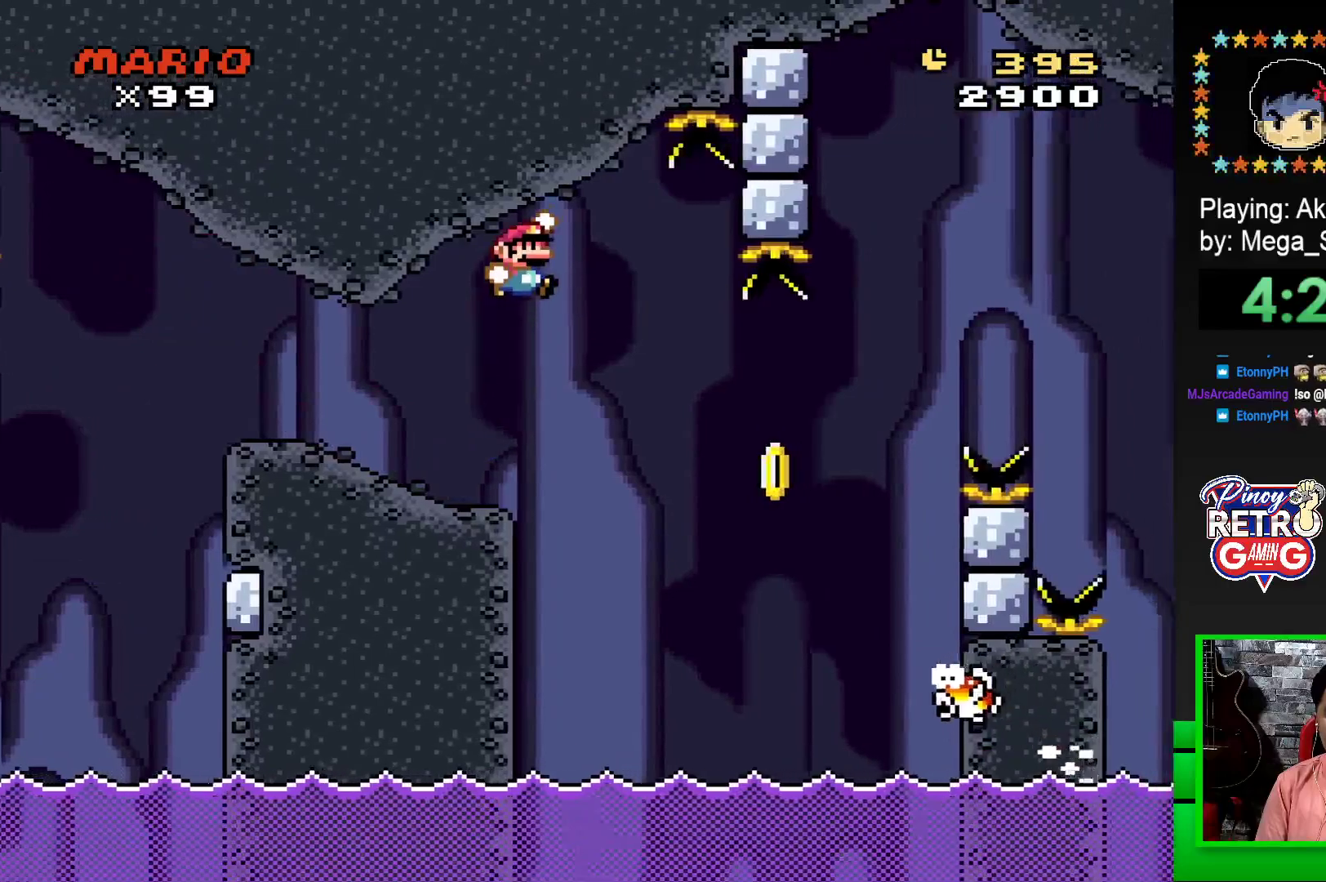
{"buttons": ["CROSS", "SQUARE", "DPAD_RIGHT"], "events": [[50, "SQUARE", "down"], [67, "CROSS", "down"]]}
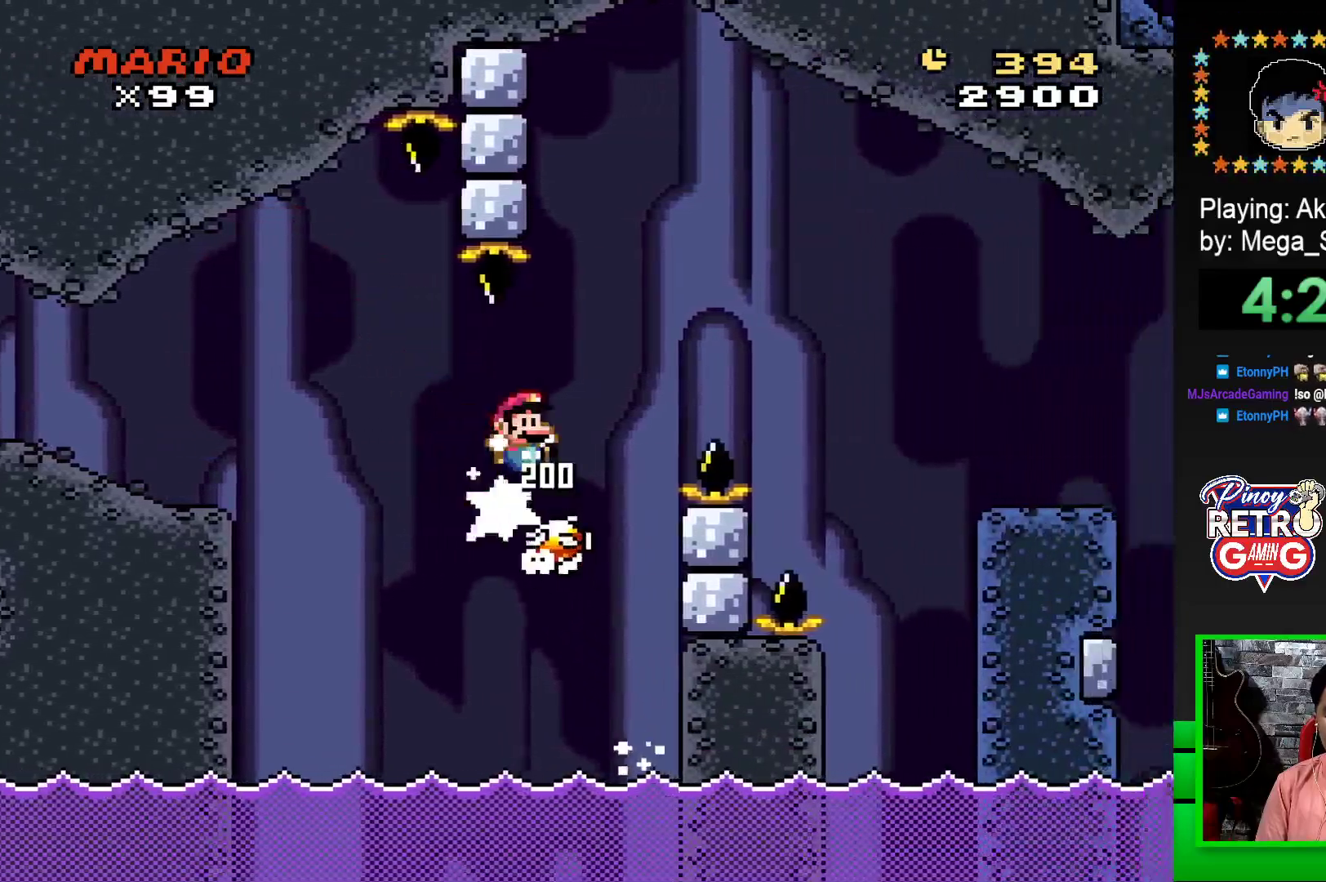
{"buttons": ["SQUARE", "DPAD_RIGHT"], "events": [[383, "CROSS", "up"]]}
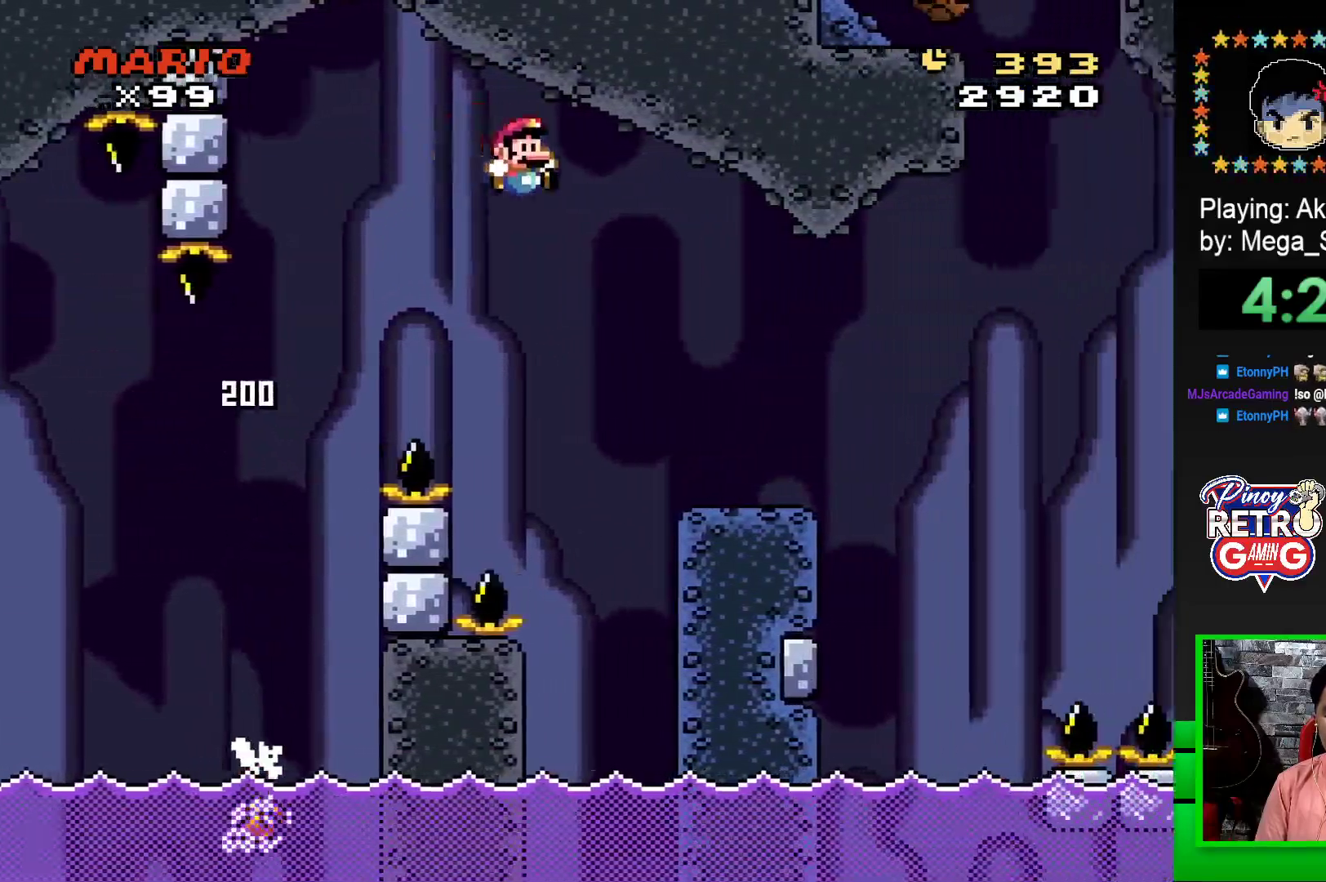
{"buttons": ["SQUARE", "R1", "DPAD_RIGHT"], "events": [[183, "DPAD_RIGHT", "up"], [417, "DPAD_RIGHT", "down"], [500, "R1", "down"]]}
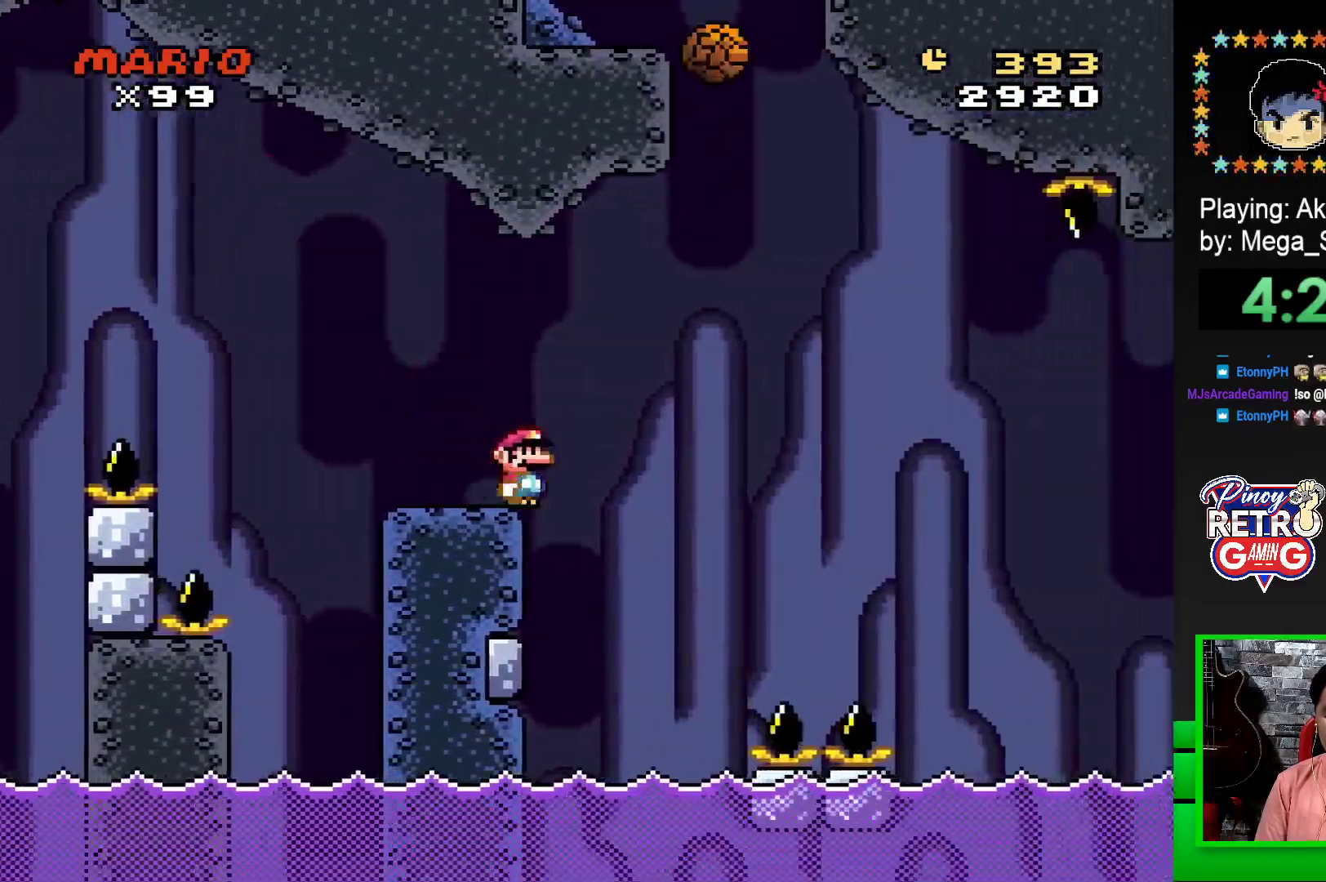
{"buttons": ["SQUARE", "R1", "DPAD_RIGHT"], "events": [[33, "R1", "up"], [117, "DPAD_RIGHT", "up"], [167, "DPAD_LEFT", "down"], [183, "R1", "down"], [283, "DPAD_UP", "down"], [300, "DPAD_LEFT", "up"], [317, "DPAD_UP", "up"], [333, "DPAD_RIGHT", "down"]]}
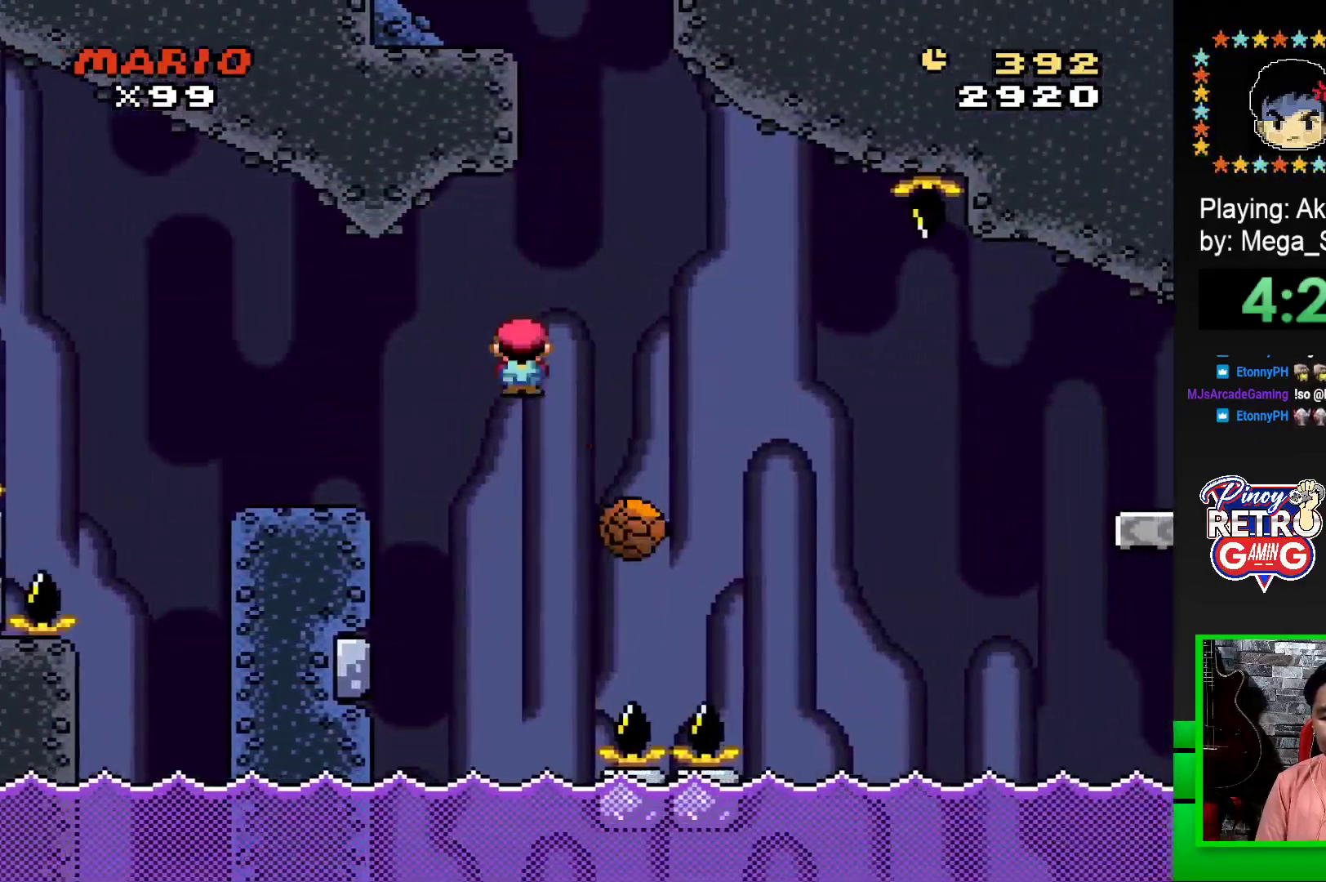
{"buttons": ["SQUARE"], "events": [[267, "DPAD_RIGHT", "up"], [267, "DPAD_UP", "down"], [267, "R1", "up"], [283, "DPAD_LEFT", "down"], [283, "DPAD_UP", "up"], [450, "DPAD_LEFT", "up"]]}
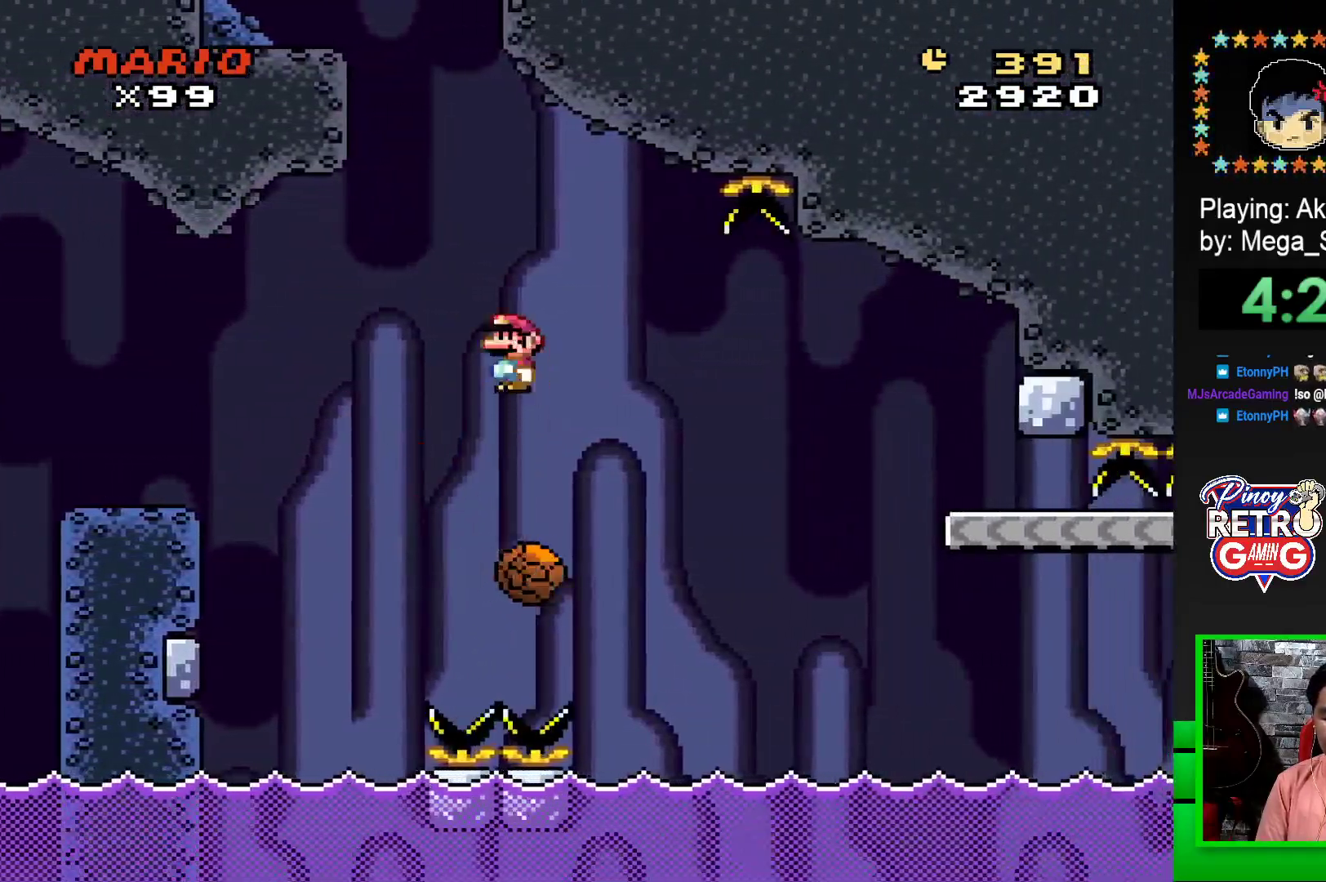
{"buttons": ["SQUARE", "DPAD_RIGHT"], "events": [[33, "DPAD_RIGHT", "down"], [133, "R1", "down"], [450, "R1", "up"]]}
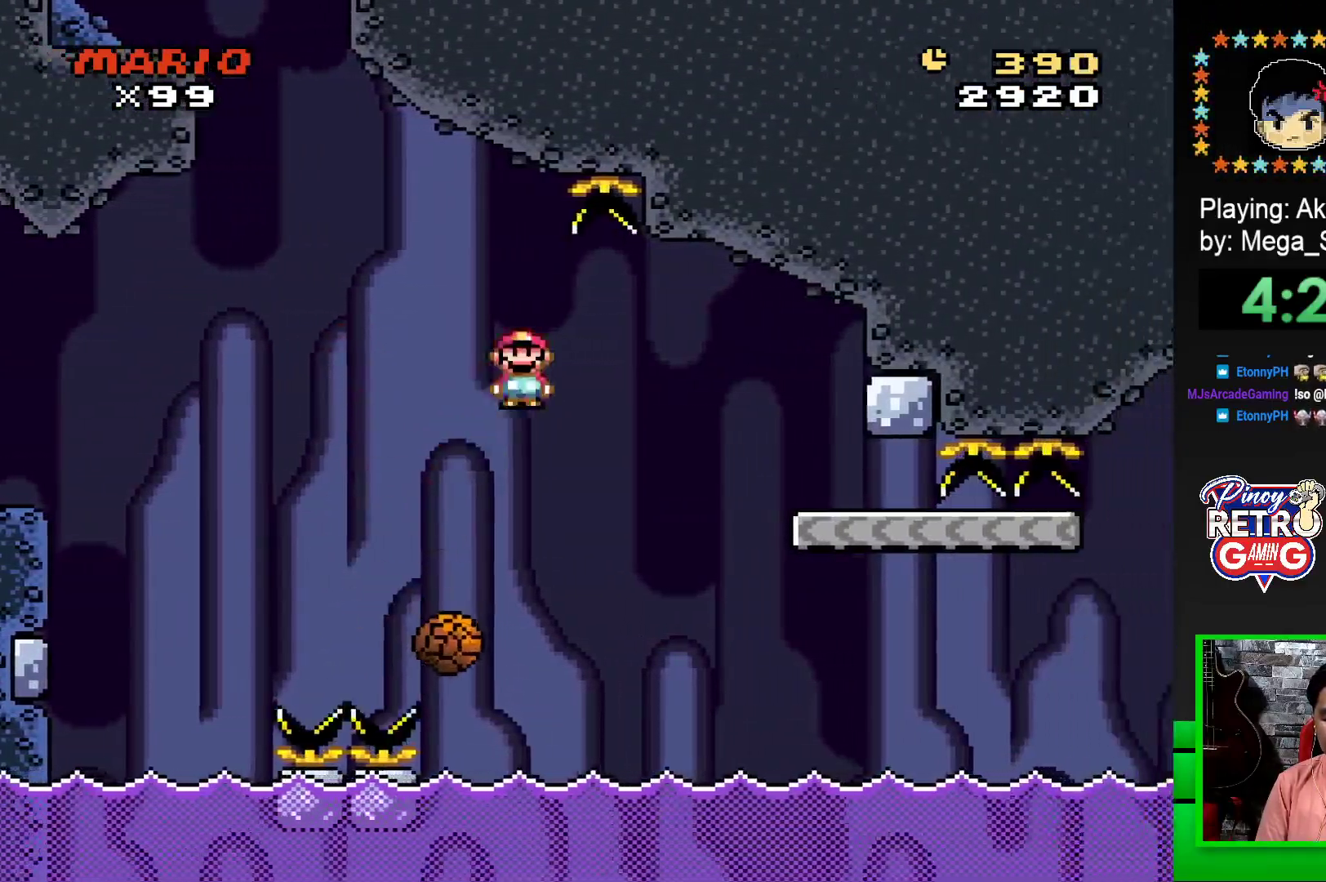
{"buttons": ["SQUARE", "DPAD_LEFT"], "events": [[33, "R1", "down"], [133, "R1", "up"], [300, "DPAD_RIGHT", "up"], [383, "DPAD_LEFT", "down"]]}
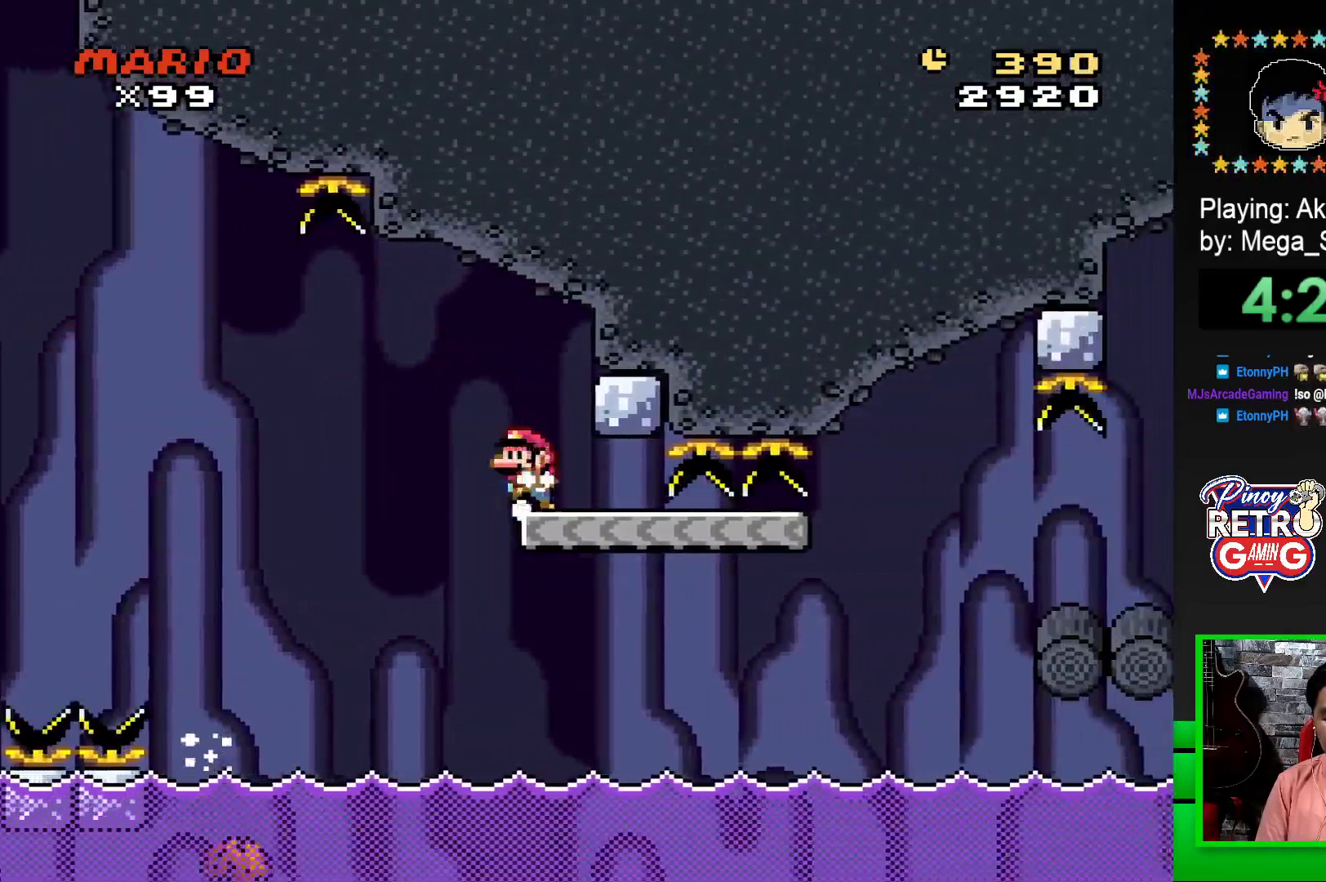
{"buttons": ["SQUARE", "DPAD_RIGHT"], "events": [[17, "DPAD_LEFT", "up"], [150, "DPAD_RIGHT", "down"]]}
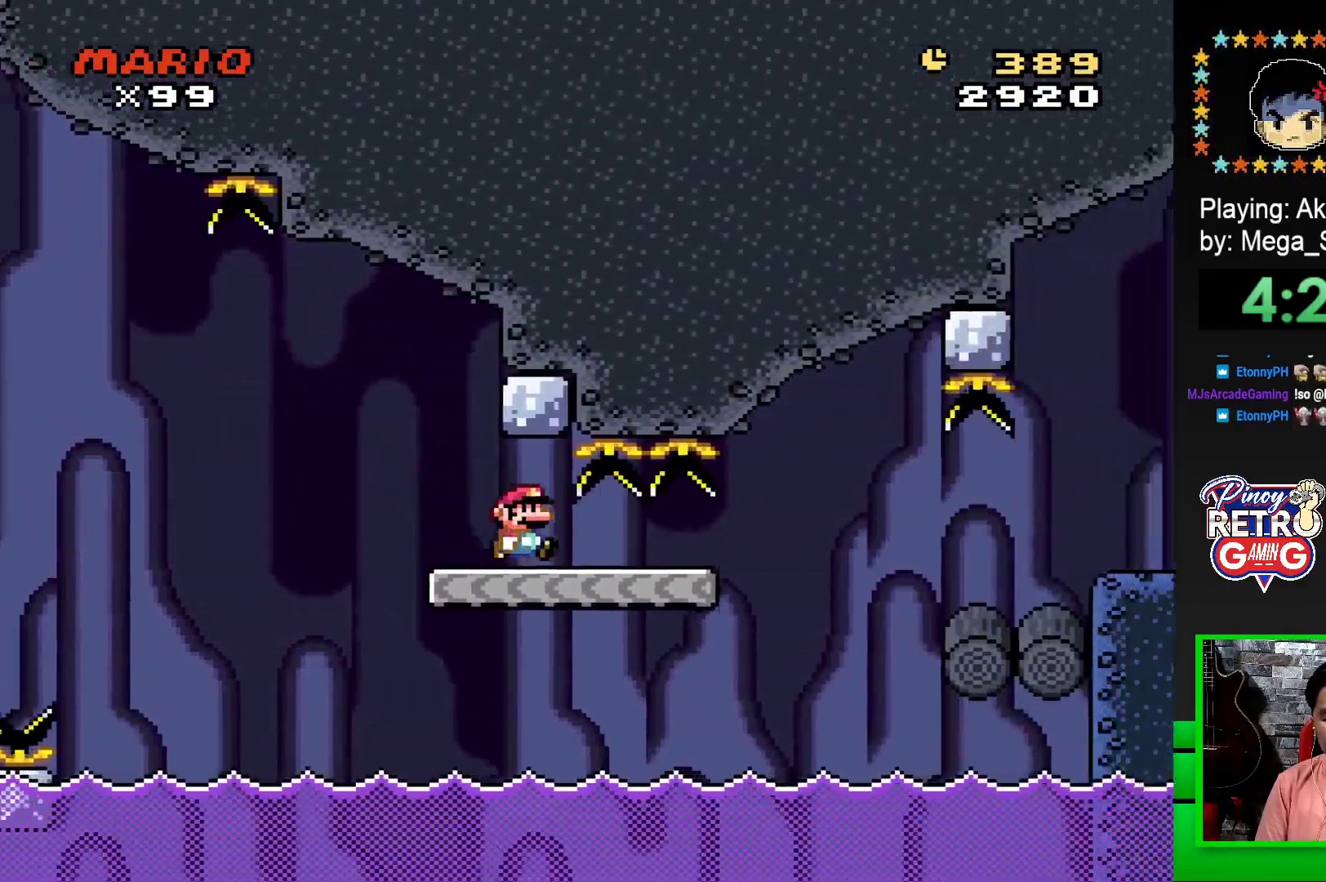
{"buttons": ["SQUARE", "DPAD_RIGHT"], "events": [[267, "CROSS", "down"], [383, "CROSS", "up"]]}
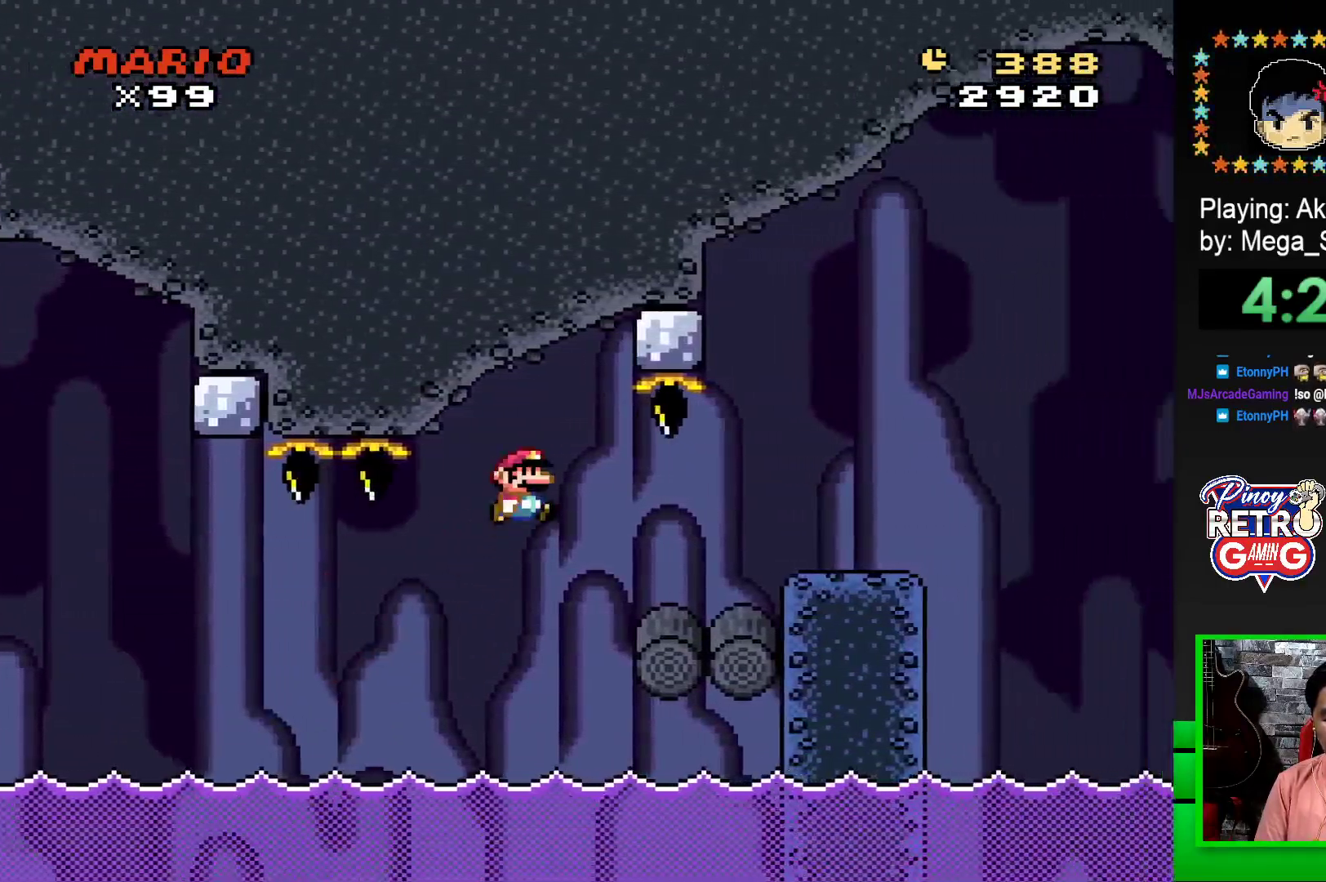
{"buttons": ["SQUARE", "DPAD_RIGHT"], "events": [[367, "CROSS", "down"], [467, "CROSS", "up"]]}
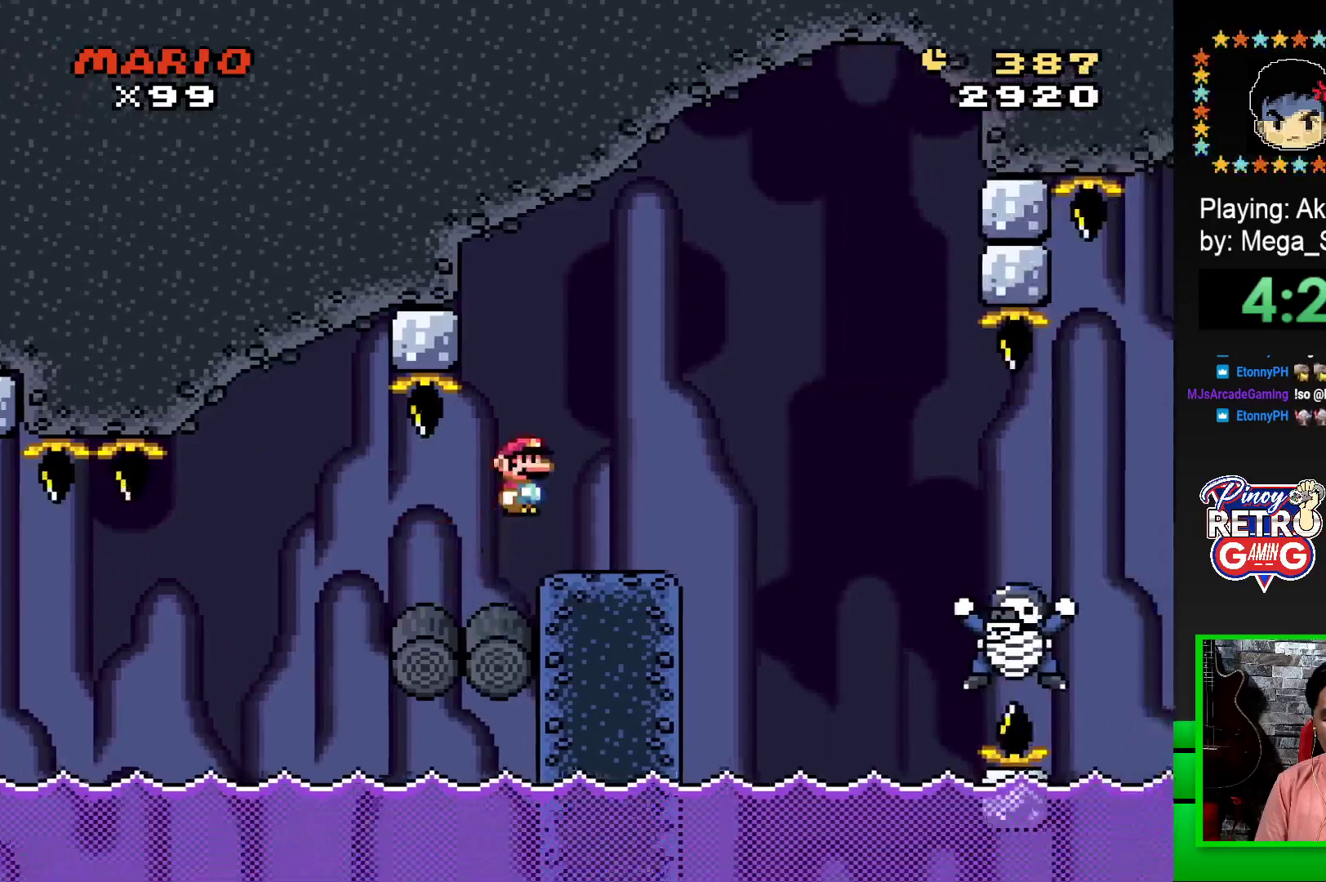
{"buttons": ["SQUARE", "DPAD_RIGHT"], "events": [[133, "DPAD_RIGHT", "up"], [200, "DPAD_LEFT", "down"], [317, "DPAD_LEFT", "up"], [400, "DPAD_RIGHT", "down"]]}
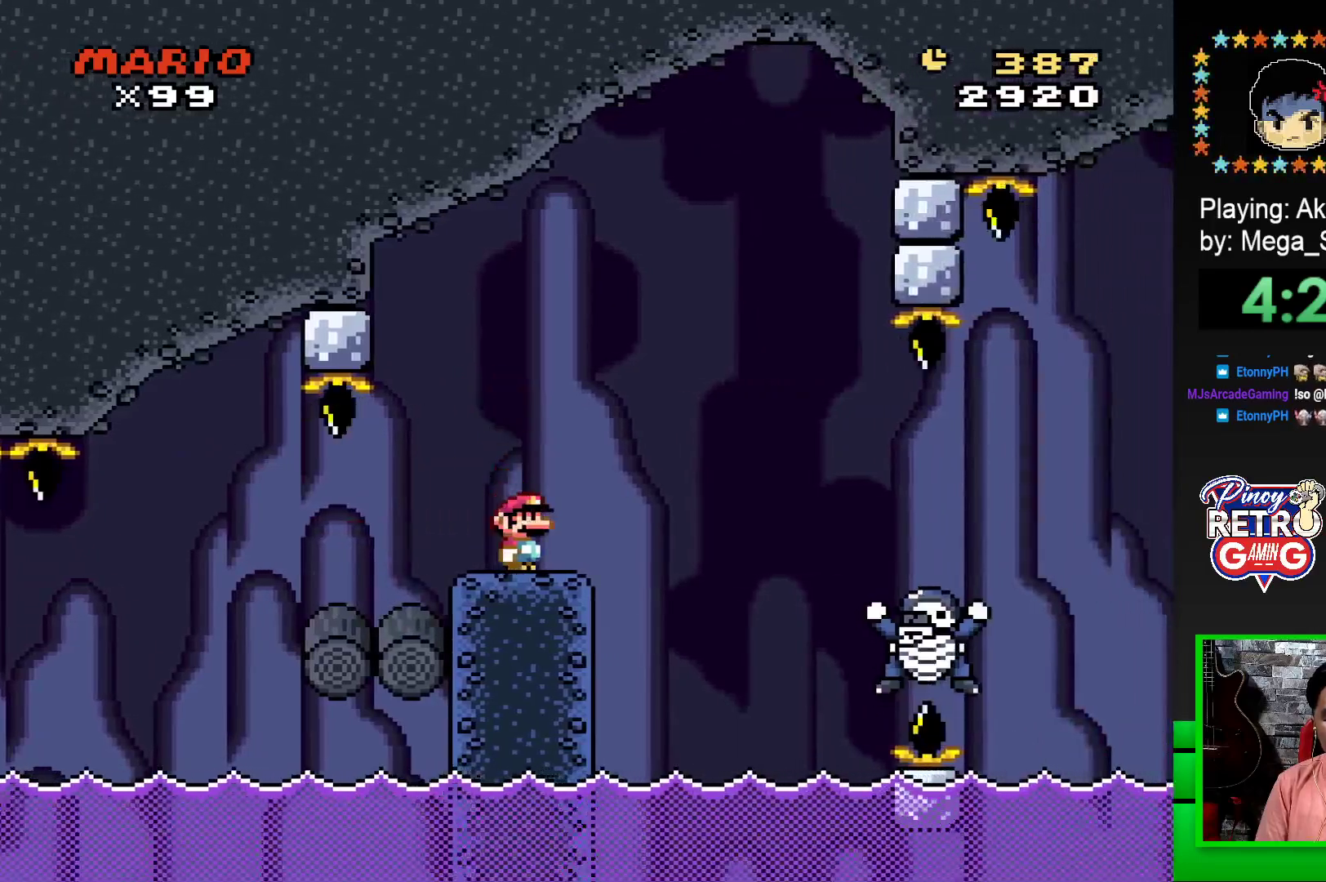
{"buttons": ["CROSS", "SQUARE"], "events": [[133, "CROSS", "down"], [250, "SQUARE", "up"], [267, "CROSS", "up"], [367, "CROSS", "down"], [400, "SQUARE", "down"], [467, "DPAD_RIGHT", "up"]]}
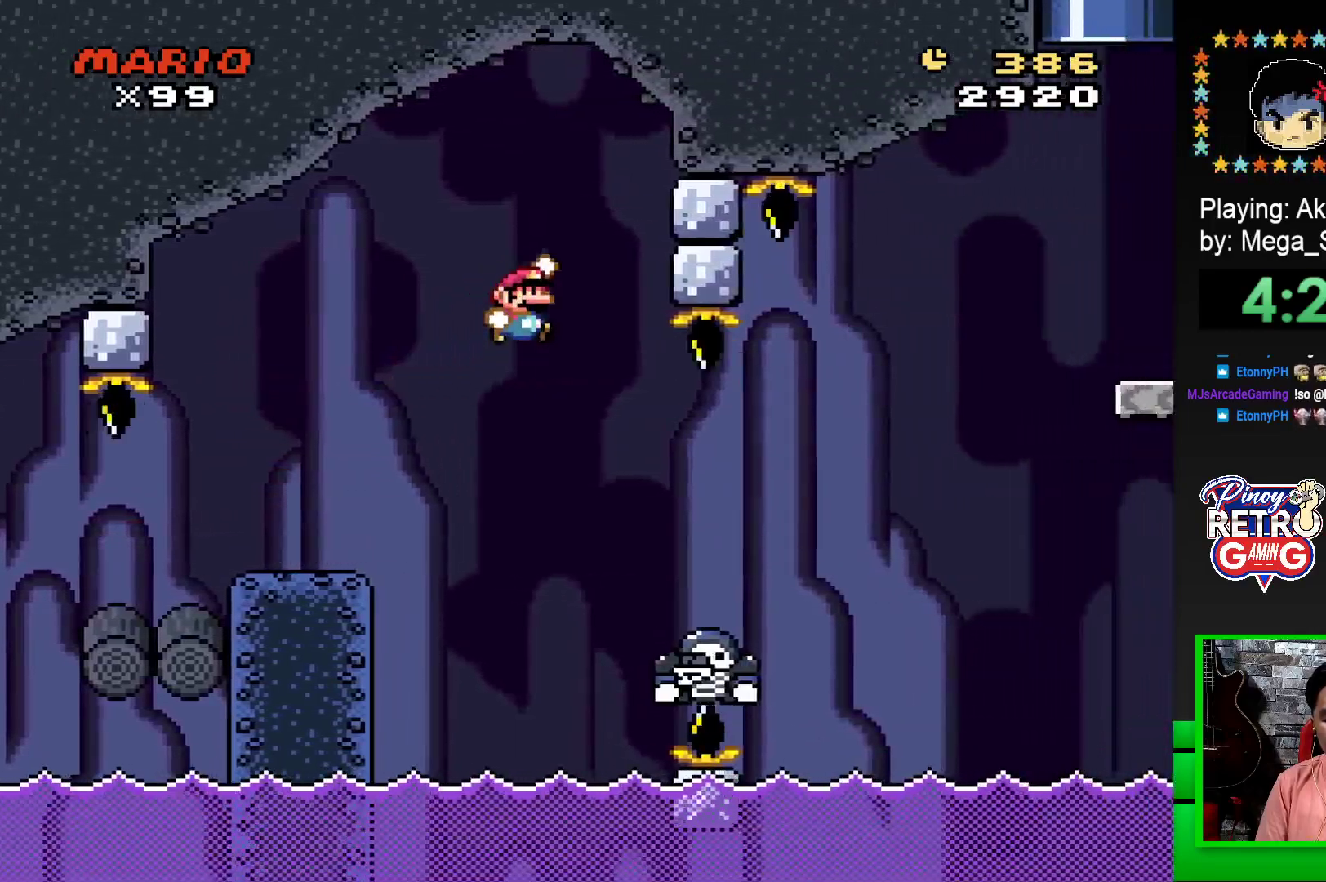
{"buttons": ["CROSS", "SQUARE"], "events": [[183, "DPAD_LEFT", "down"], [433, "DPAD_LEFT", "up"]]}
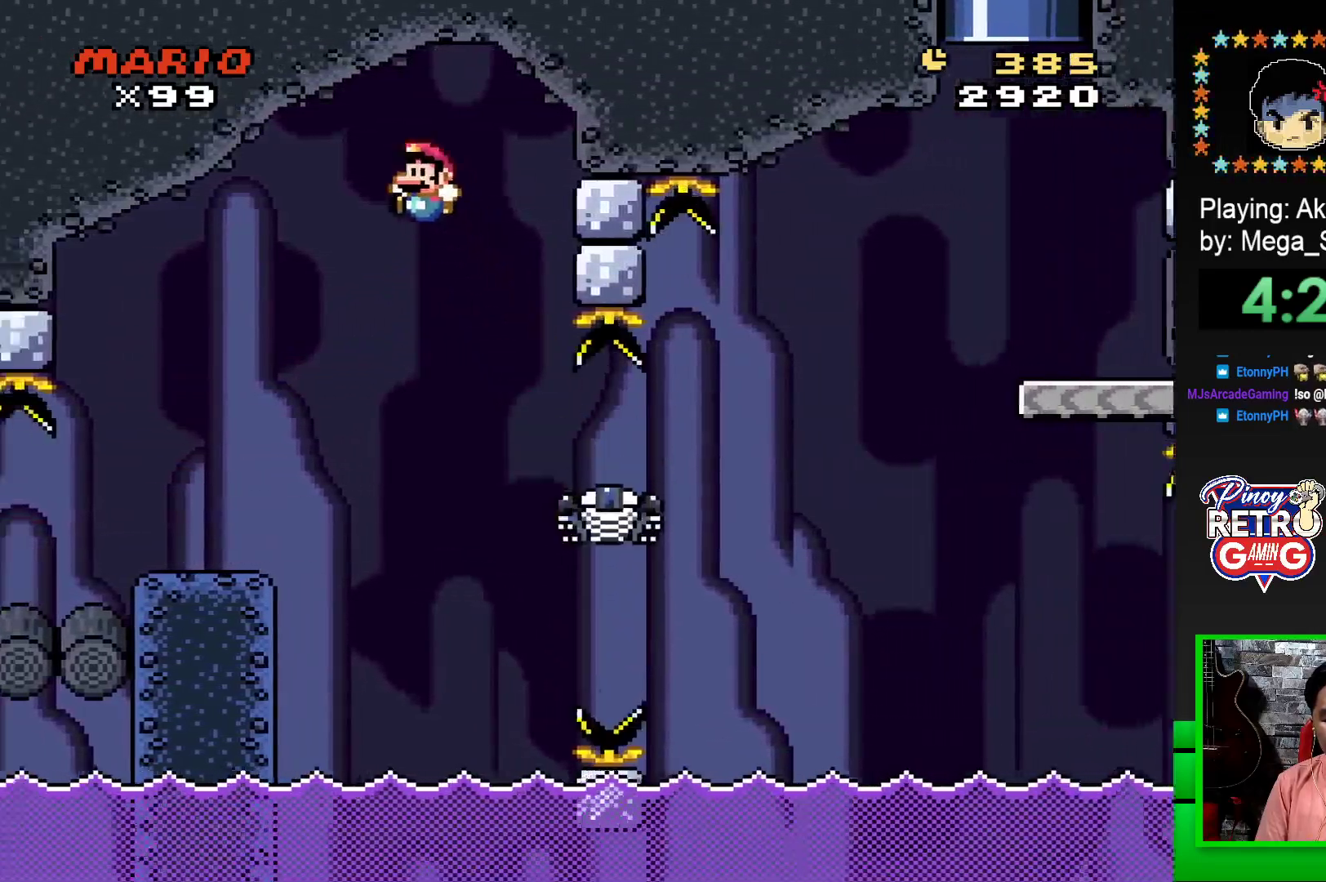
{"buttons": ["CROSS", "SQUARE"], "events": [[17, "DPAD_RIGHT", "down"], [283, "DPAD_RIGHT", "up"]]}
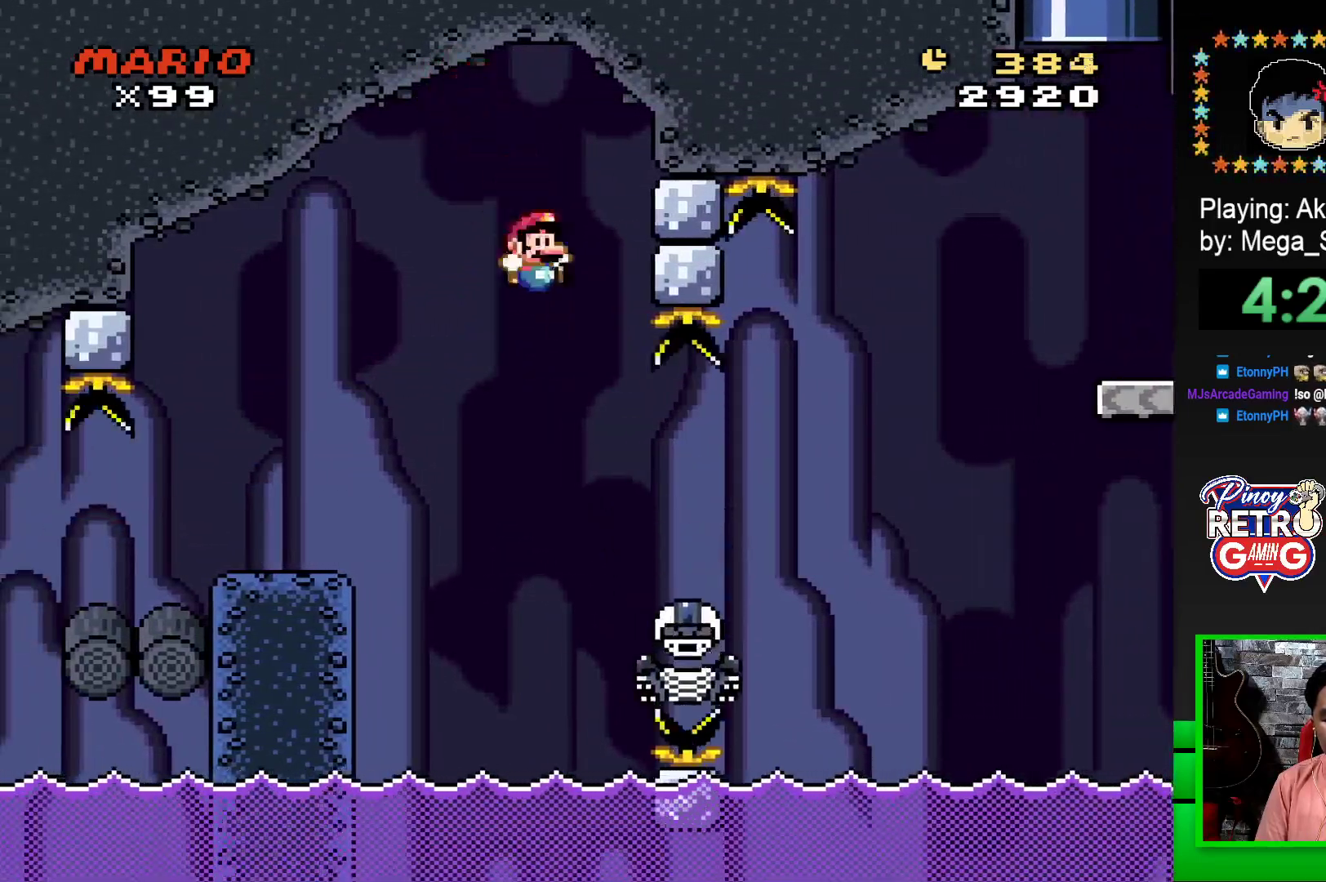
{"buttons": ["CROSS", "SQUARE", "DPAD_RIGHT"], "events": [[33, "DPAD_RIGHT", "down"]]}
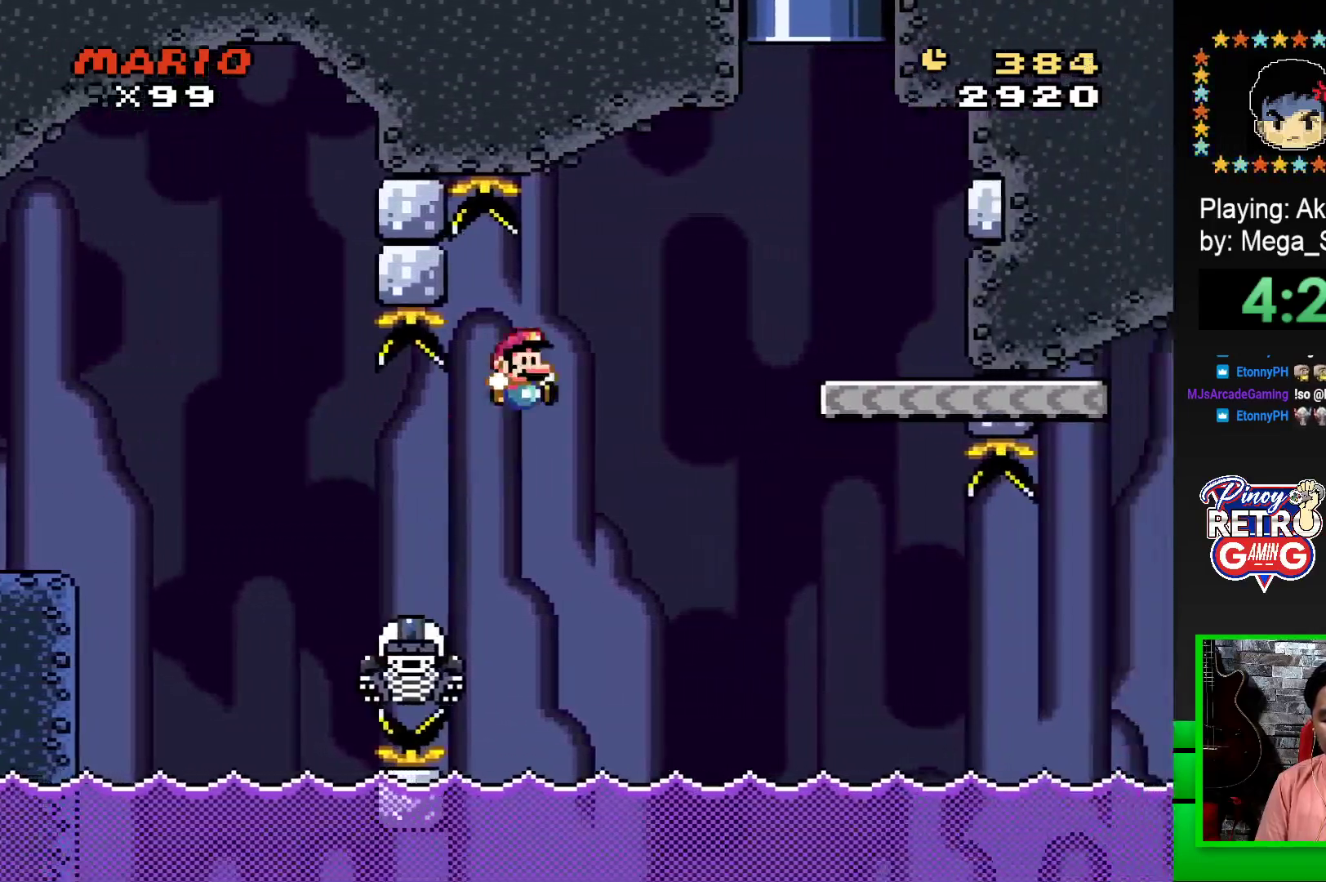
{"buttons": ["SQUARE", "DPAD_LEFT"], "events": [[300, "CROSS", "up"], [317, "DPAD_RIGHT", "up"], [450, "DPAD_LEFT", "down"]]}
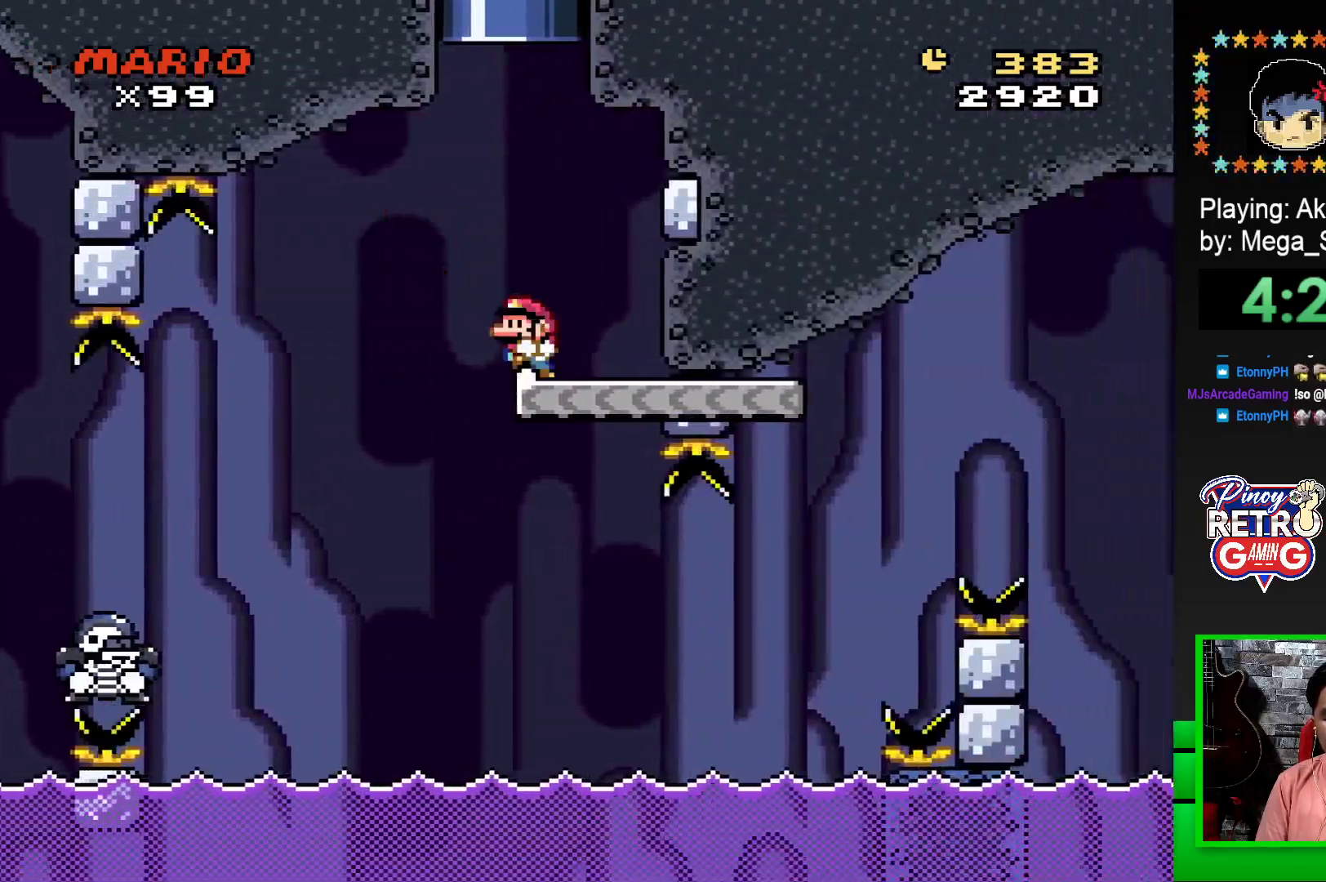
{"buttons": ["SQUARE"], "events": [[83, "DPAD_LEFT", "up"]]}
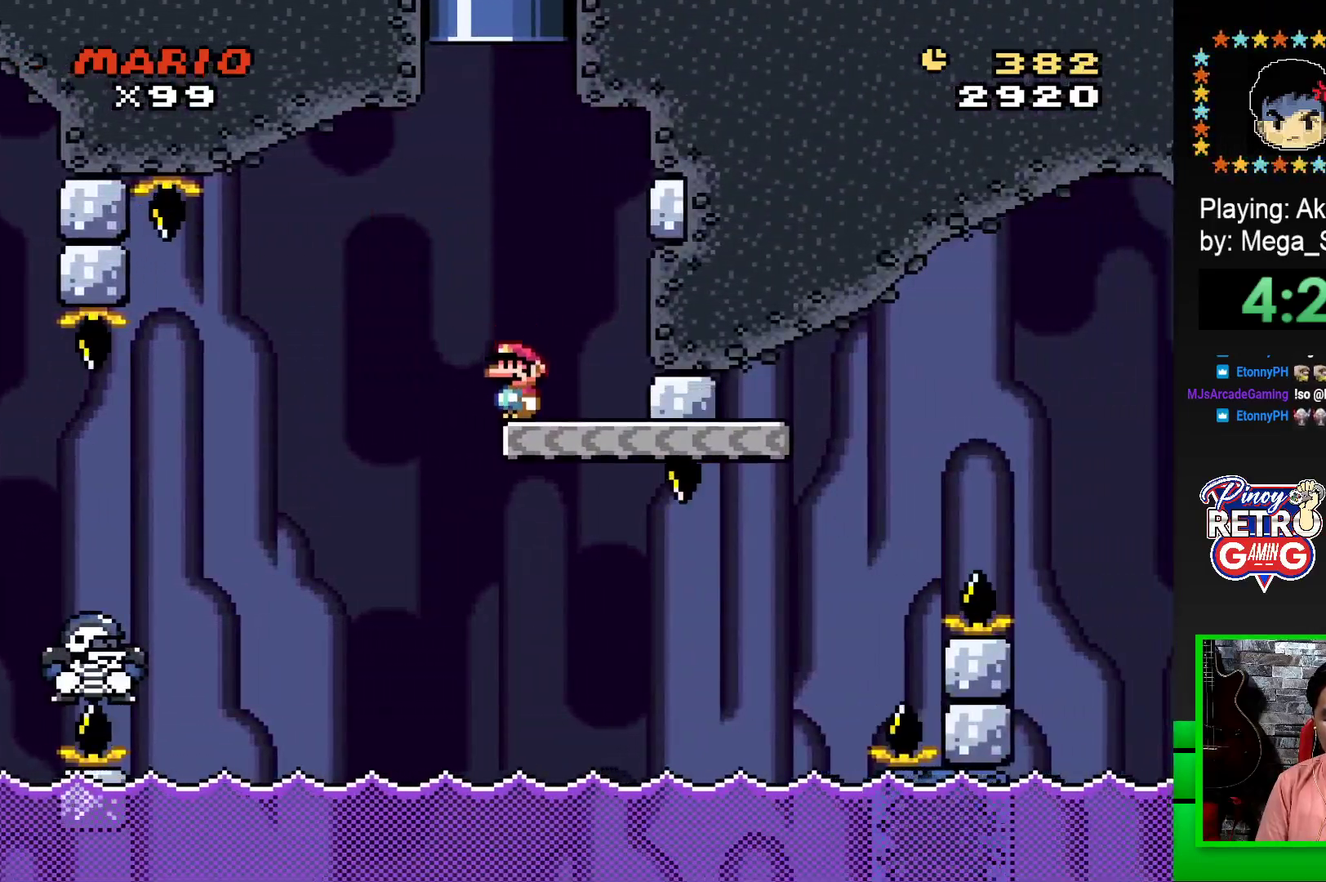
{"buttons": ["CROSS", "SQUARE", "DPAD_RIGHT"], "events": [[67, "DPAD_RIGHT", "down"], [483, "CROSS", "down"]]}
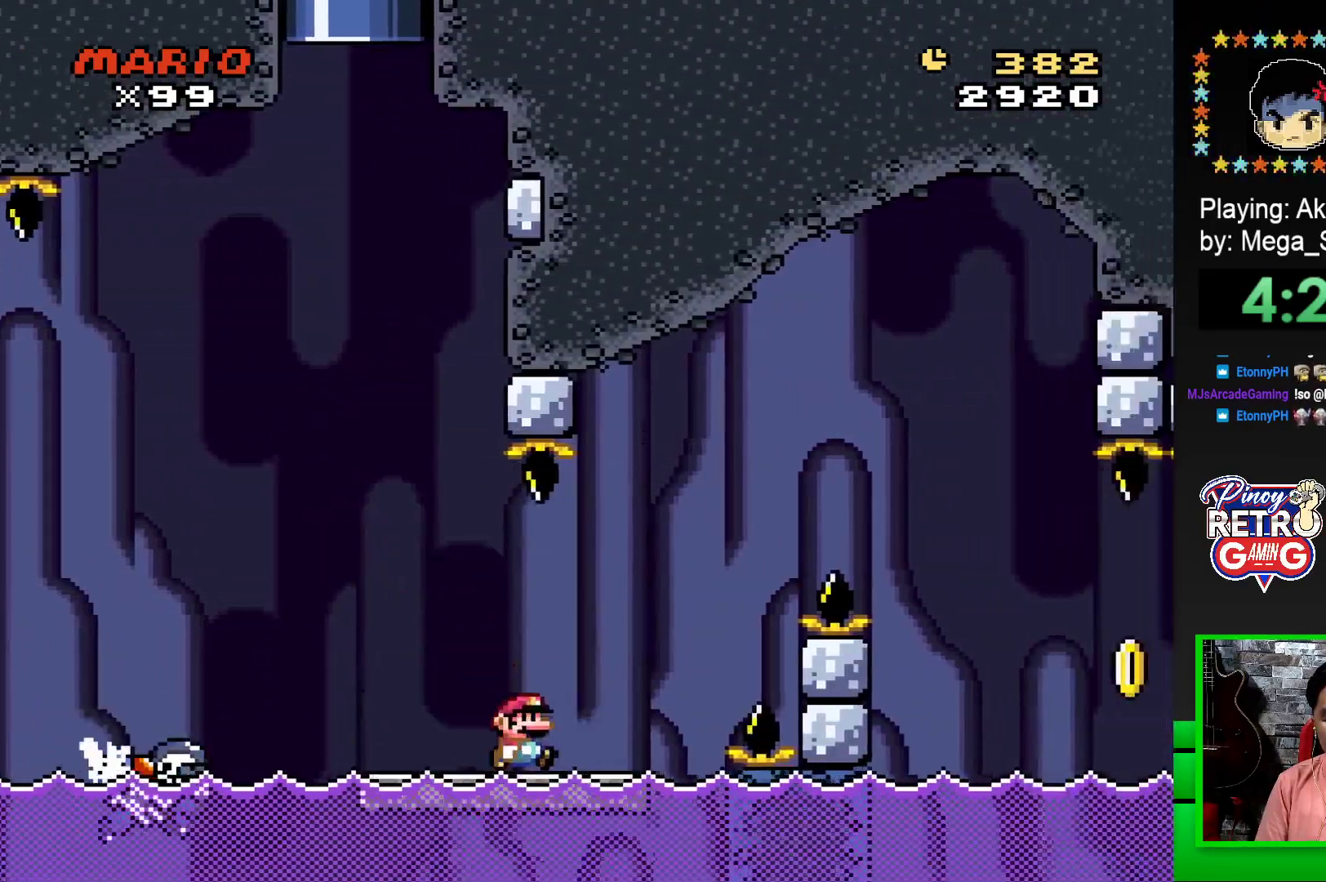
{"buttons": [], "events": [[367, "CROSS", "up"], [400, "DPAD_RIGHT", "up"], [450, "SQUARE", "up"]]}
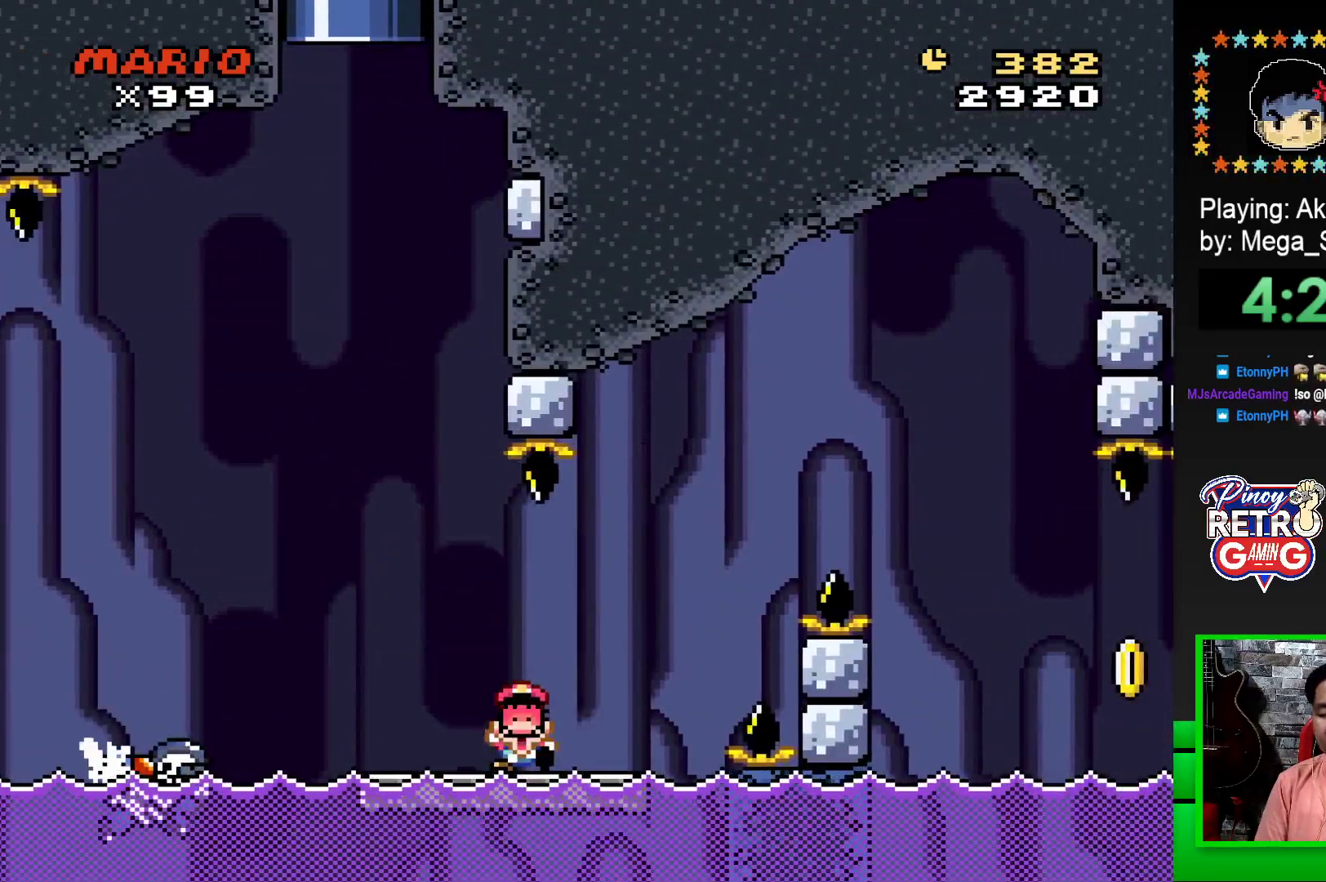
{"buttons": [], "events": [[183, "CROSS", "down"], [283, "CROSS", "up"], [350, "CROSS", "down"], [450, "CROSS", "up"]]}
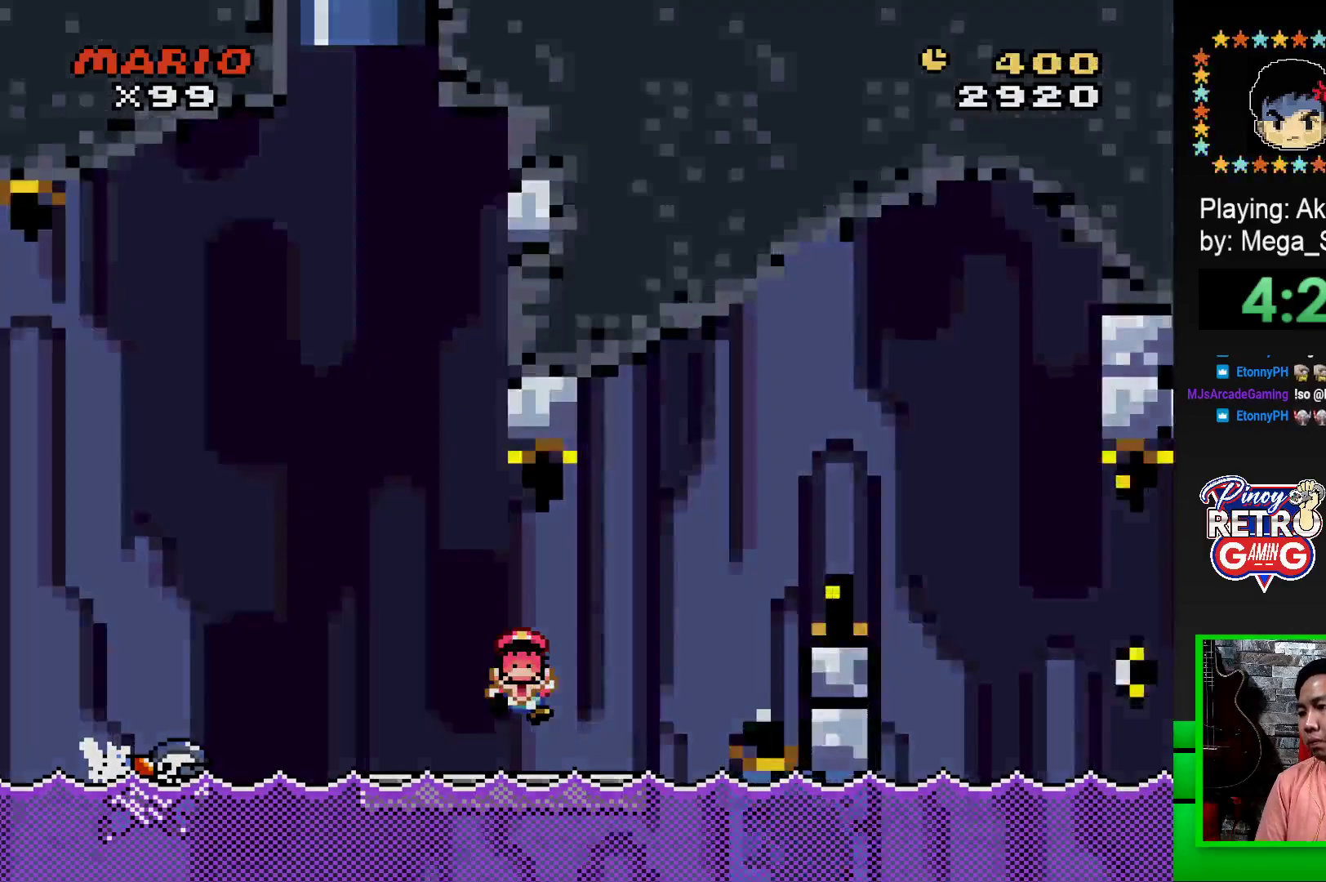
{"buttons": ["CROSS"], "events": [[33, "CROSS", "down"], [100, "CROSS", "up"], [183, "CROSS", "down"], [250, "CROSS", "up"], [333, "CROSS", "down"], [400, "CROSS", "up"], [483, "CROSS", "down"]]}
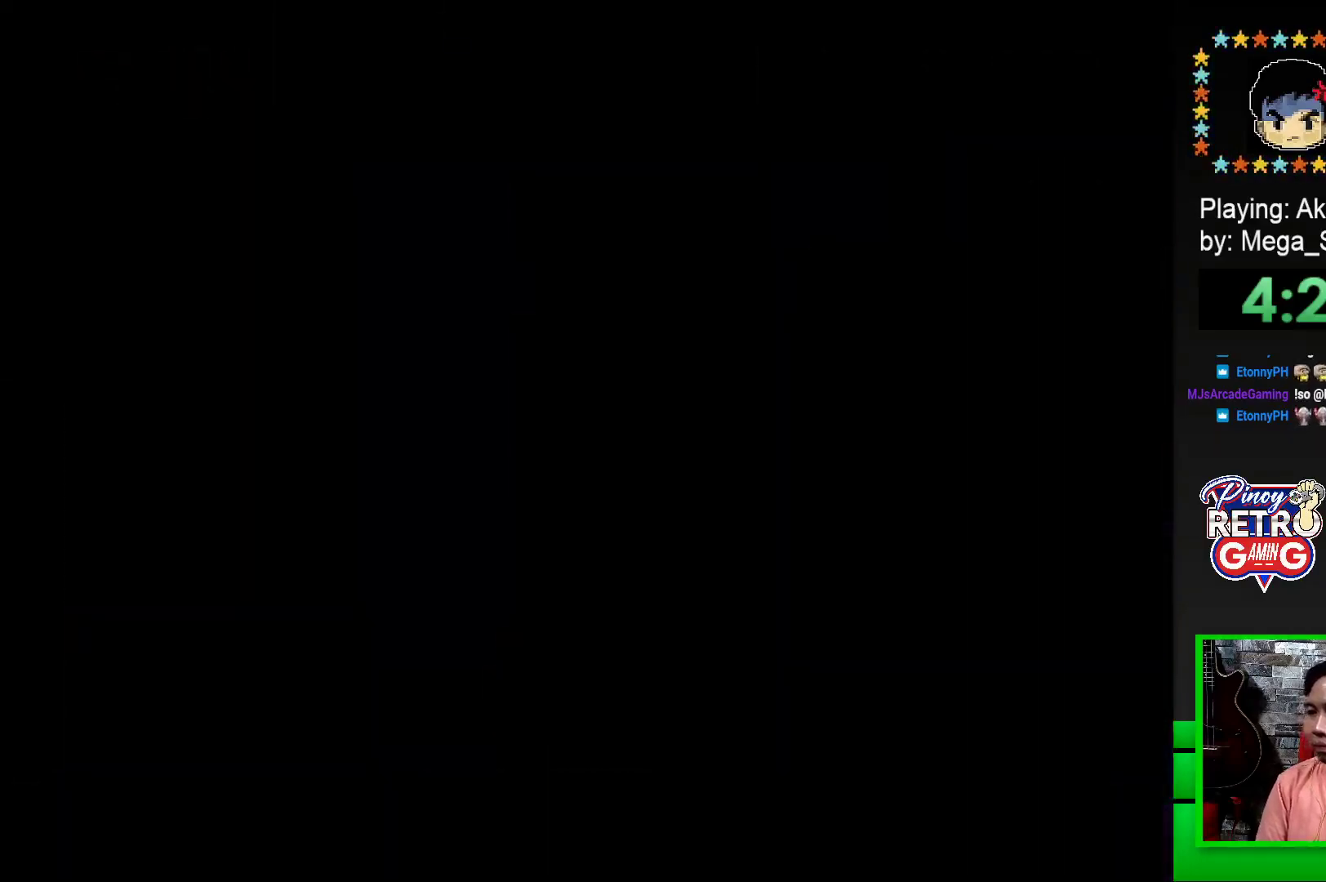
{"buttons": [], "events": [[33, "CROSS", "up"], [133, "CROSS", "down"], [183, "CROSS", "up"], [300, "CROSS", "down"], [333, "CROSS", "up"], [433, "CROSS", "down"], [483, "CROSS", "up"]]}
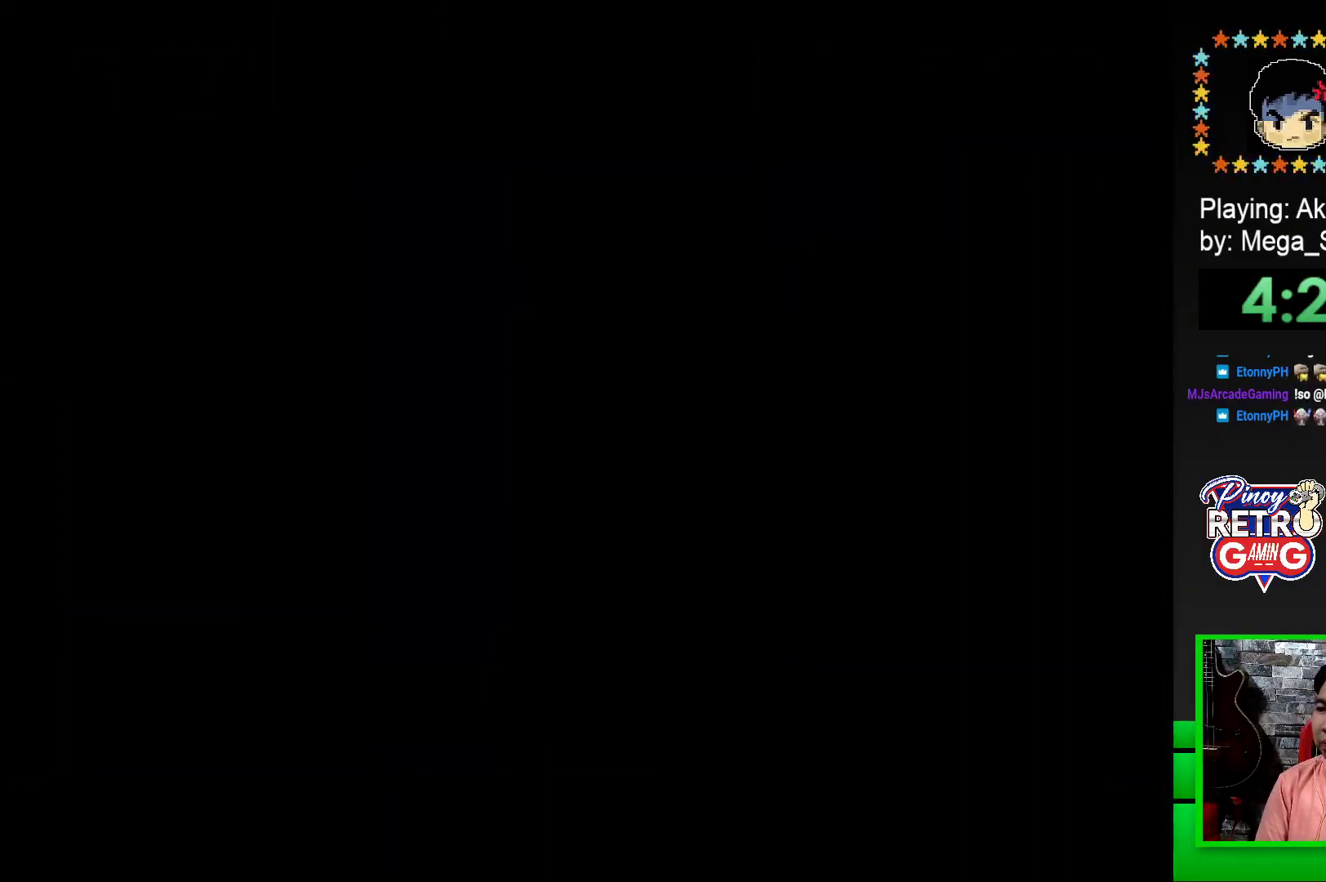
{"buttons": [], "events": [[67, "CROSS", "down"], [133, "CROSS", "up"], [217, "CROSS", "down"], [300, "CROSS", "up"], [383, "CROSS", "down"], [450, "CROSS", "up"]]}
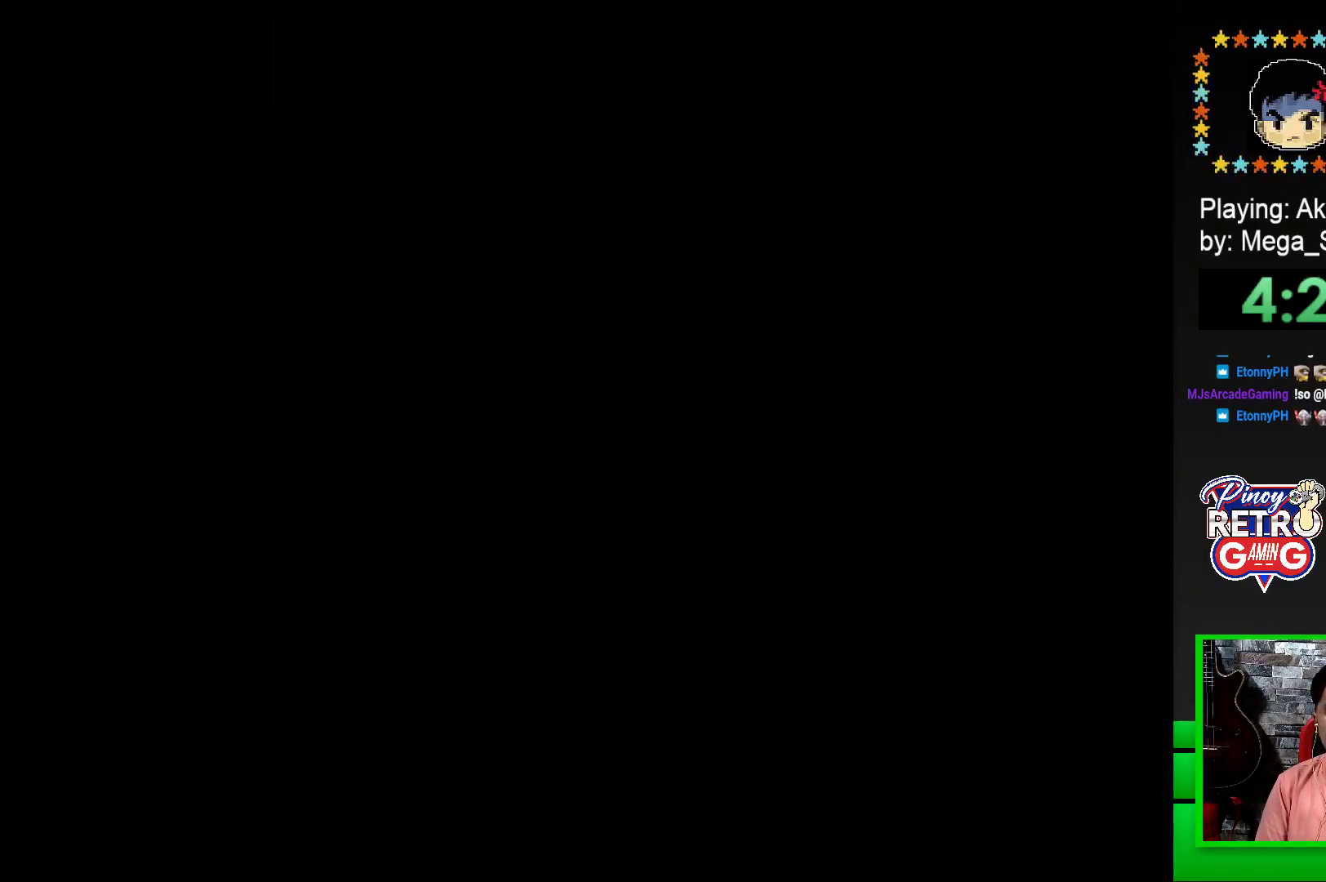
{"buttons": ["SQUARE"], "events": [[17, "CROSS", "down"], [133, "CROSS", "up"], [283, "SQUARE", "down"]]}
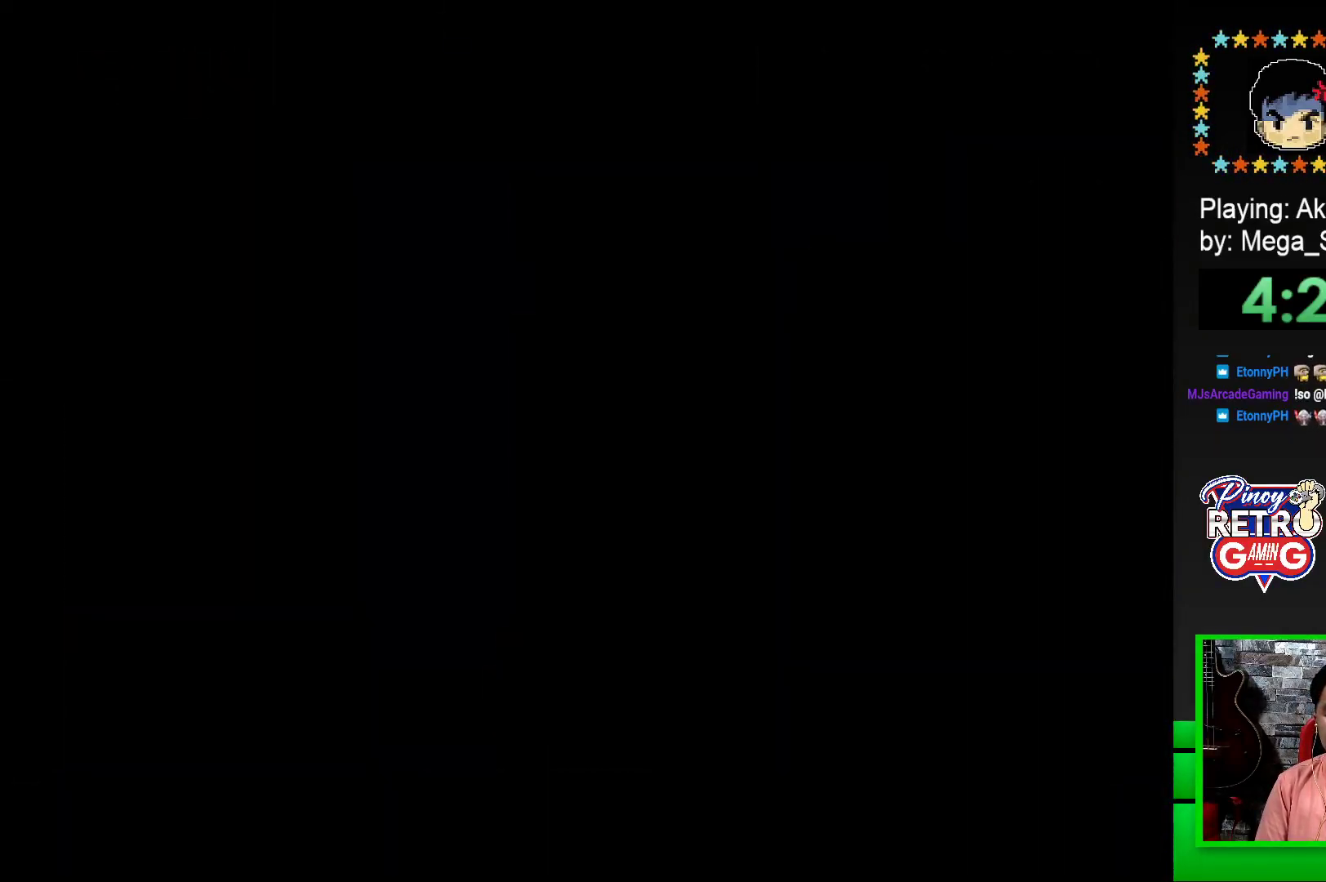
{"buttons": ["SQUARE"], "events": []}
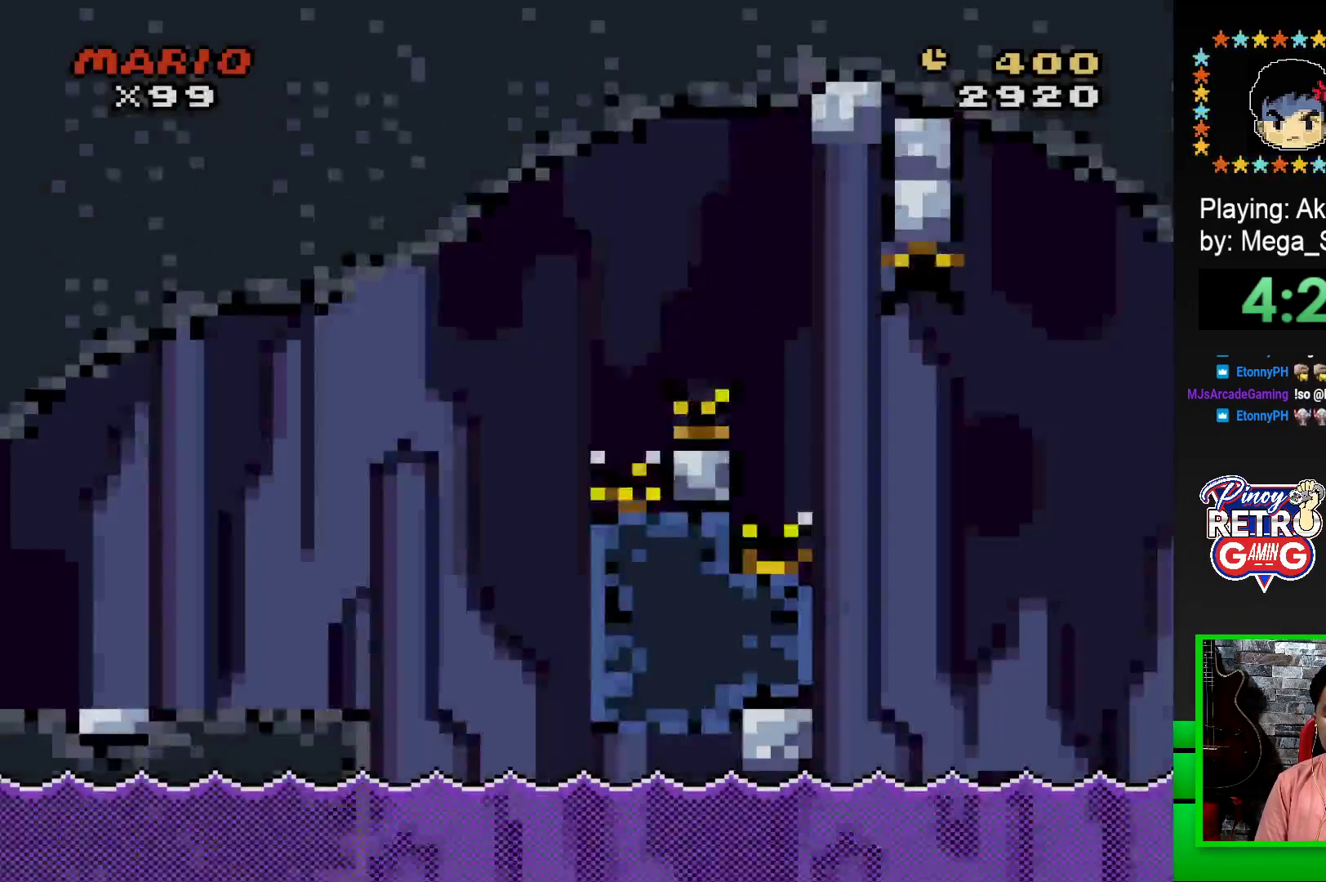
{"buttons": ["CROSS", "SQUARE", "DPAD_RIGHT"], "events": [[217, "DPAD_RIGHT", "down"], [467, "CROSS", "down"]]}
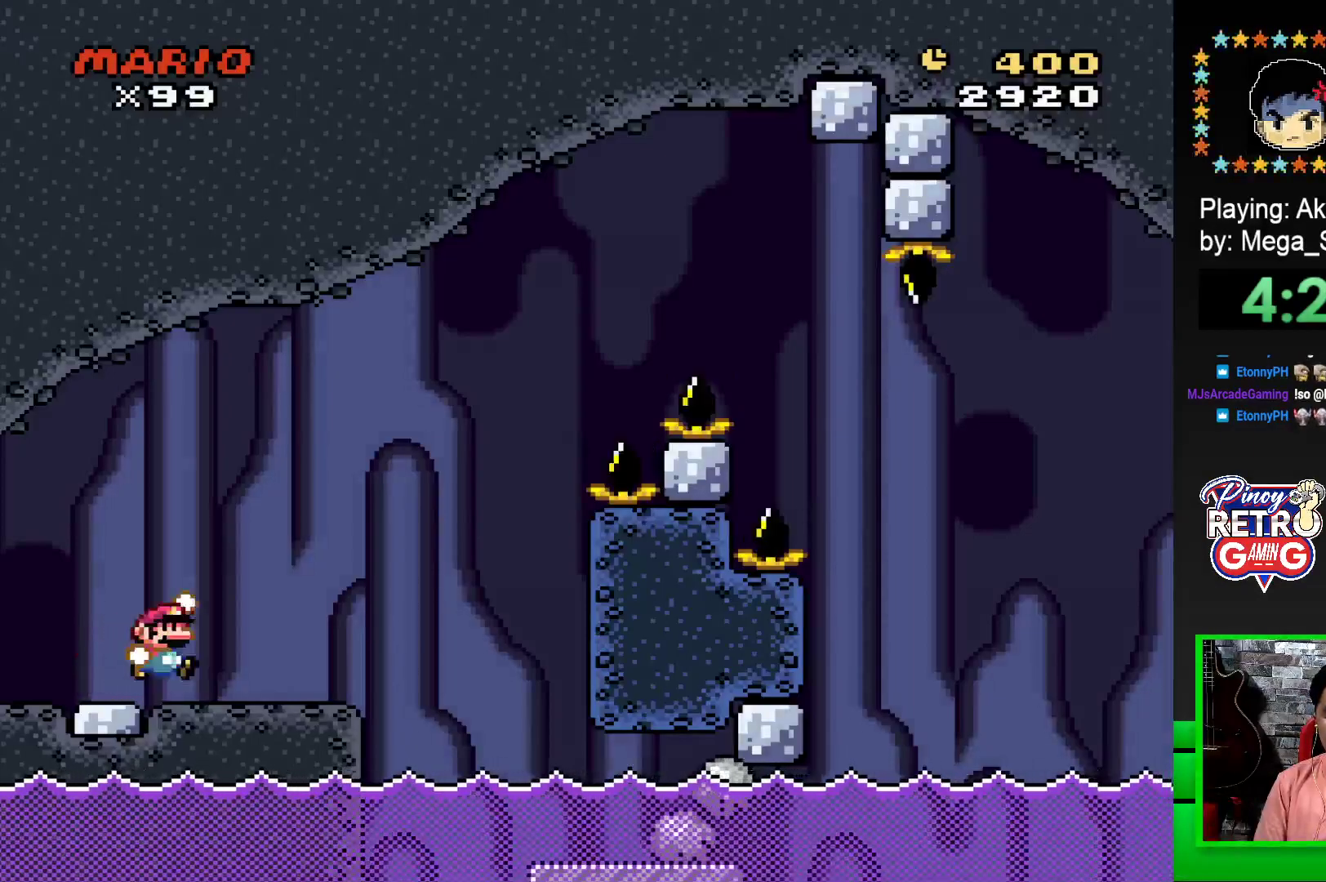
{"buttons": ["SQUARE", "DPAD_RIGHT"], "events": [[67, "CROSS", "up"], [233, "CROSS", "down"], [500, "CROSS", "up"]]}
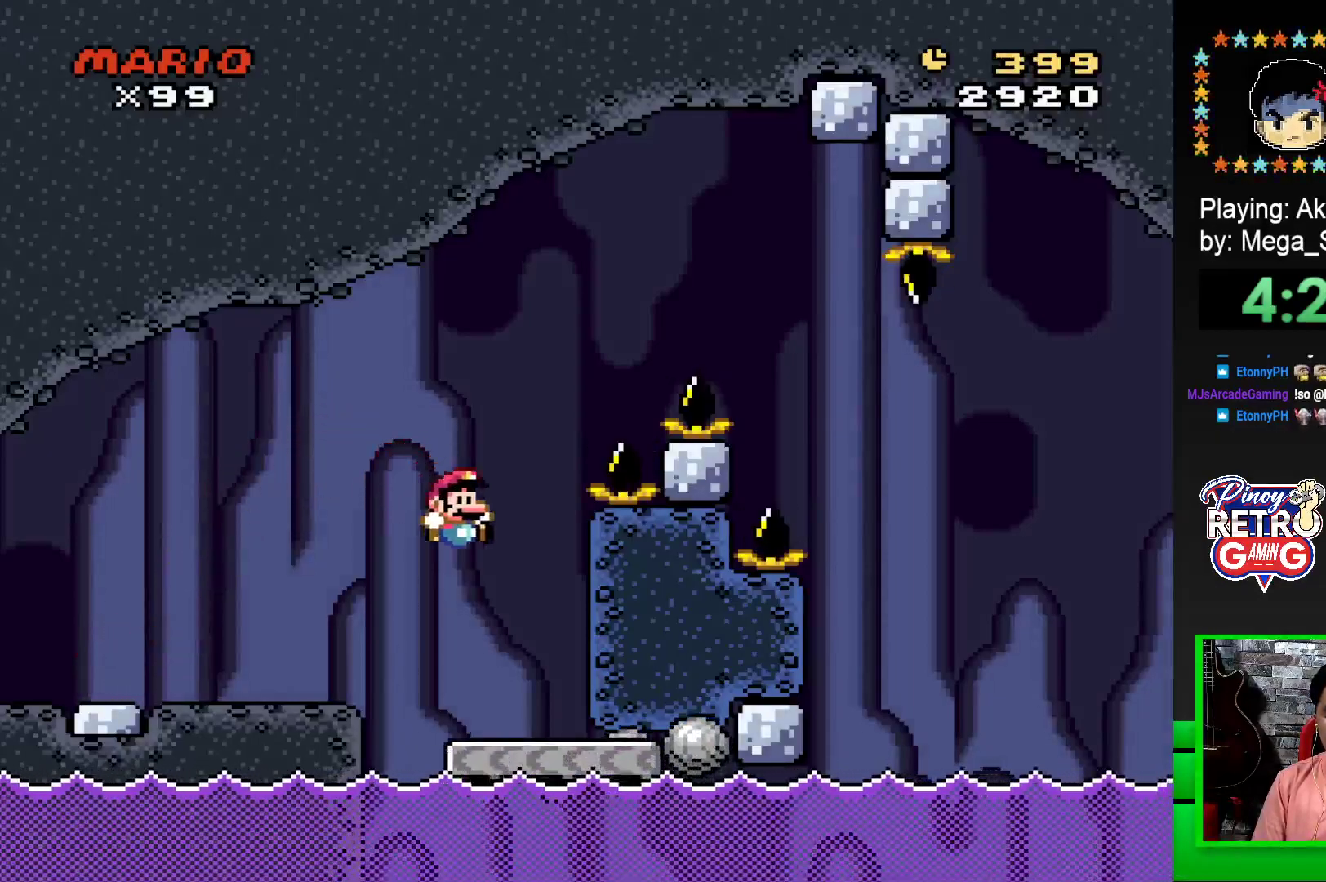
{"buttons": ["CROSS", "SQUARE"], "events": [[67, "DPAD_RIGHT", "up"], [233, "DPAD_LEFT", "down"], [467, "DPAD_LEFT", "up"], [467, "DPAD_UP", "down"], [483, "DPAD_UP", "up"], [500, "CROSS", "down"]]}
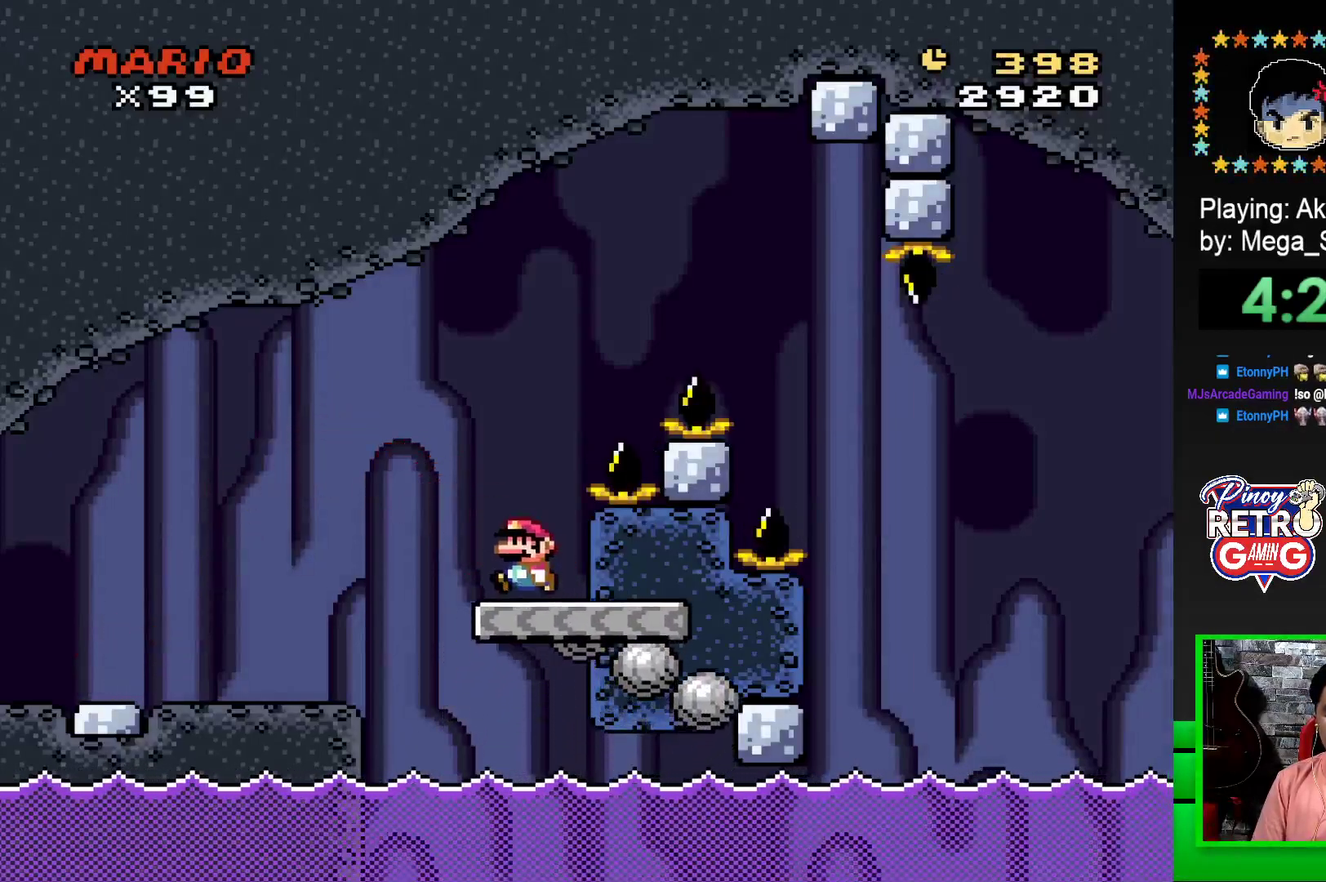
{"buttons": ["CROSS", "SQUARE", "DPAD_RIGHT"], "events": [[17, "DPAD_RIGHT", "down"]]}